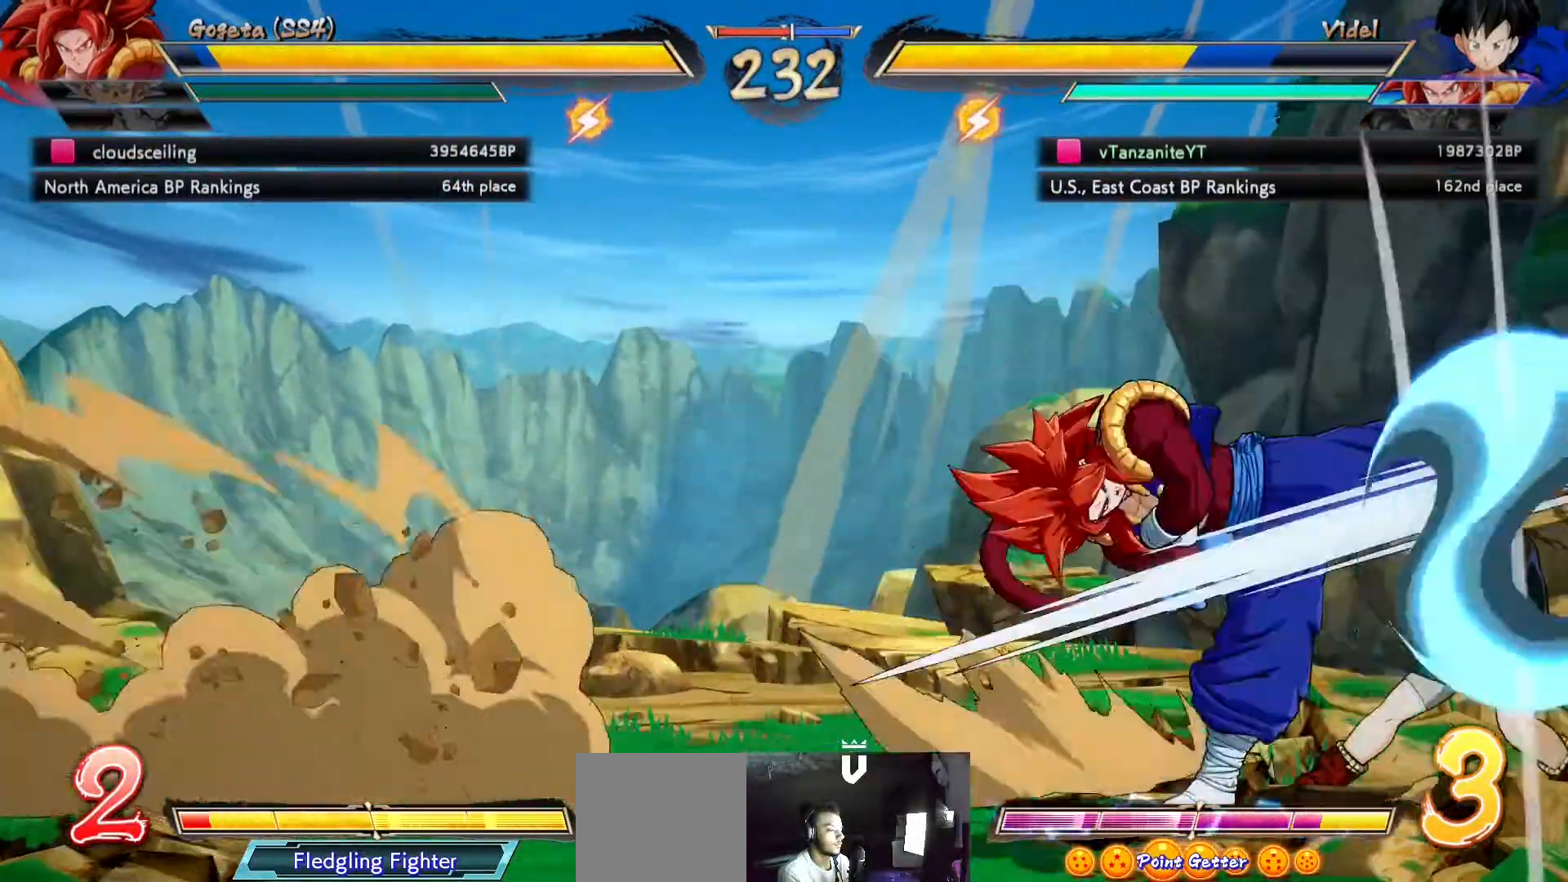
Gameplay with a controller (Xbox layout); each line is a JSON object with the inputs held at the frame after it. "events" lists button and stick changes between this image and that frame as [ms after this image, input, new state], when the widget could be followed in between.
{"buttons": ["DPAD_RIGHT"], "left_stick": "center", "right_stick": "center", "events": [[333, "DPAD_DOWN", "up"]]}
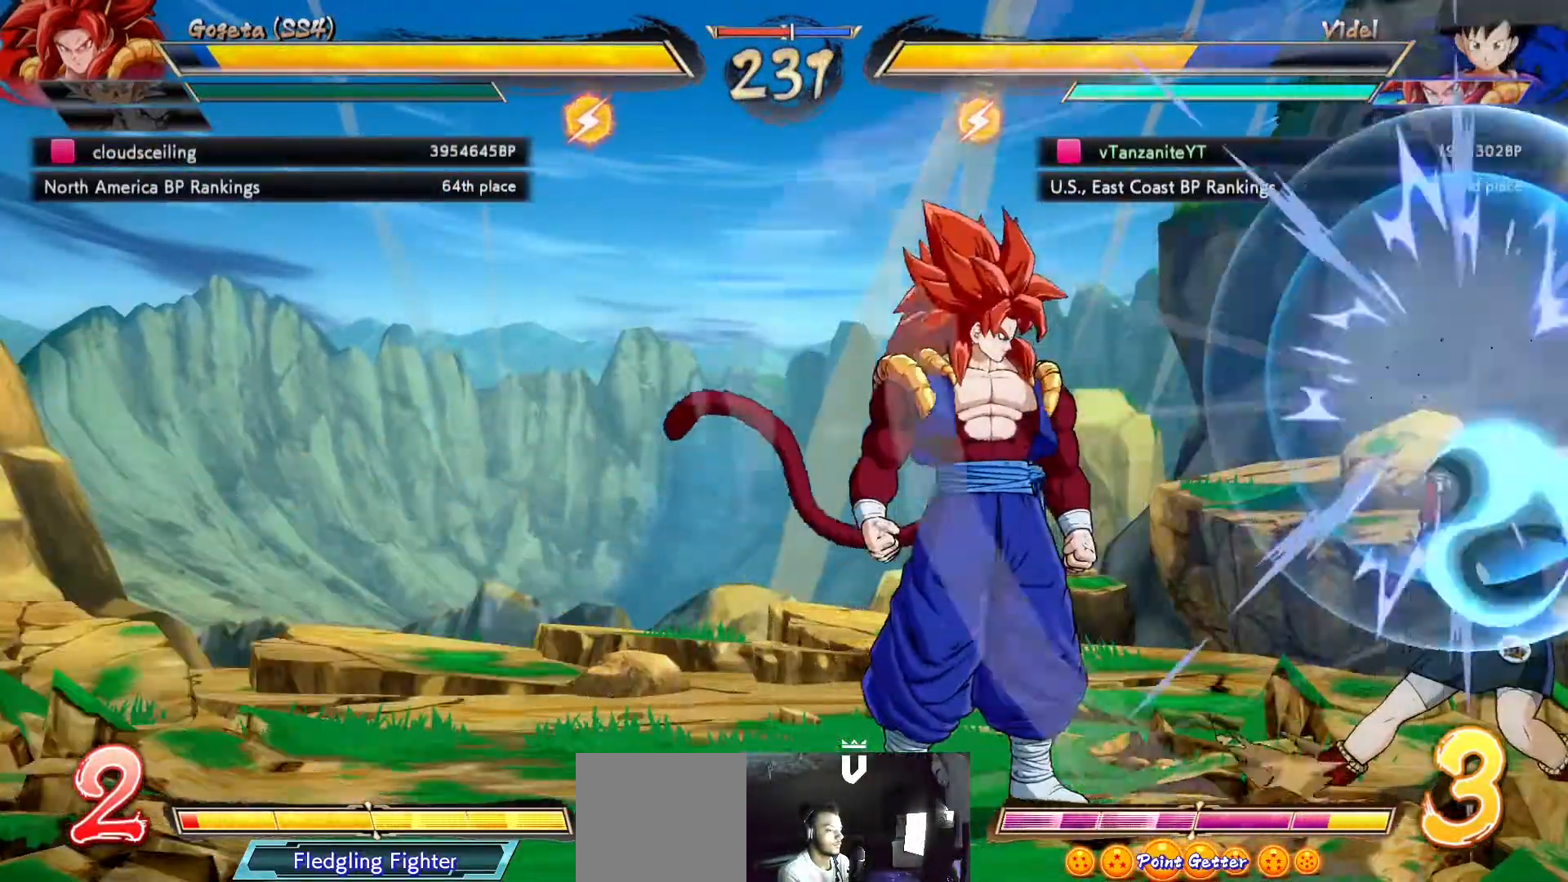
{"buttons": ["DPAD_RIGHT"], "left_stick": "center", "right_stick": "center", "events": [[233, "DPAD_UP", "down"], [383, "DPAD_UP", "up"]]}
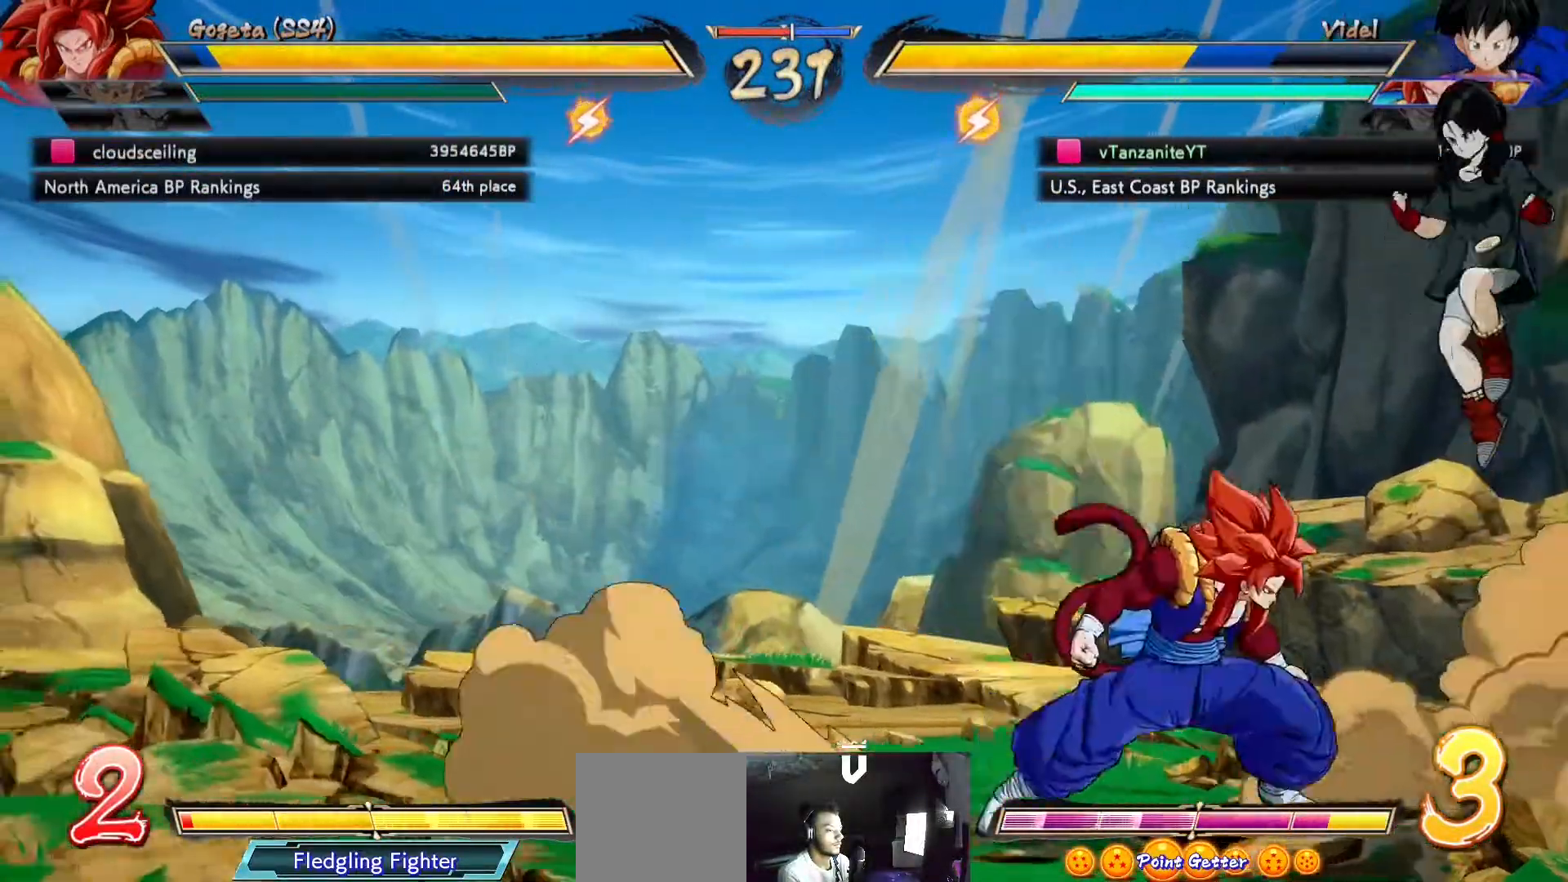
{"buttons": ["DPAD_RIGHT"], "left_stick": "center", "right_stick": "center", "events": [[200, "Y", "down"], [283, "Y", "up"]]}
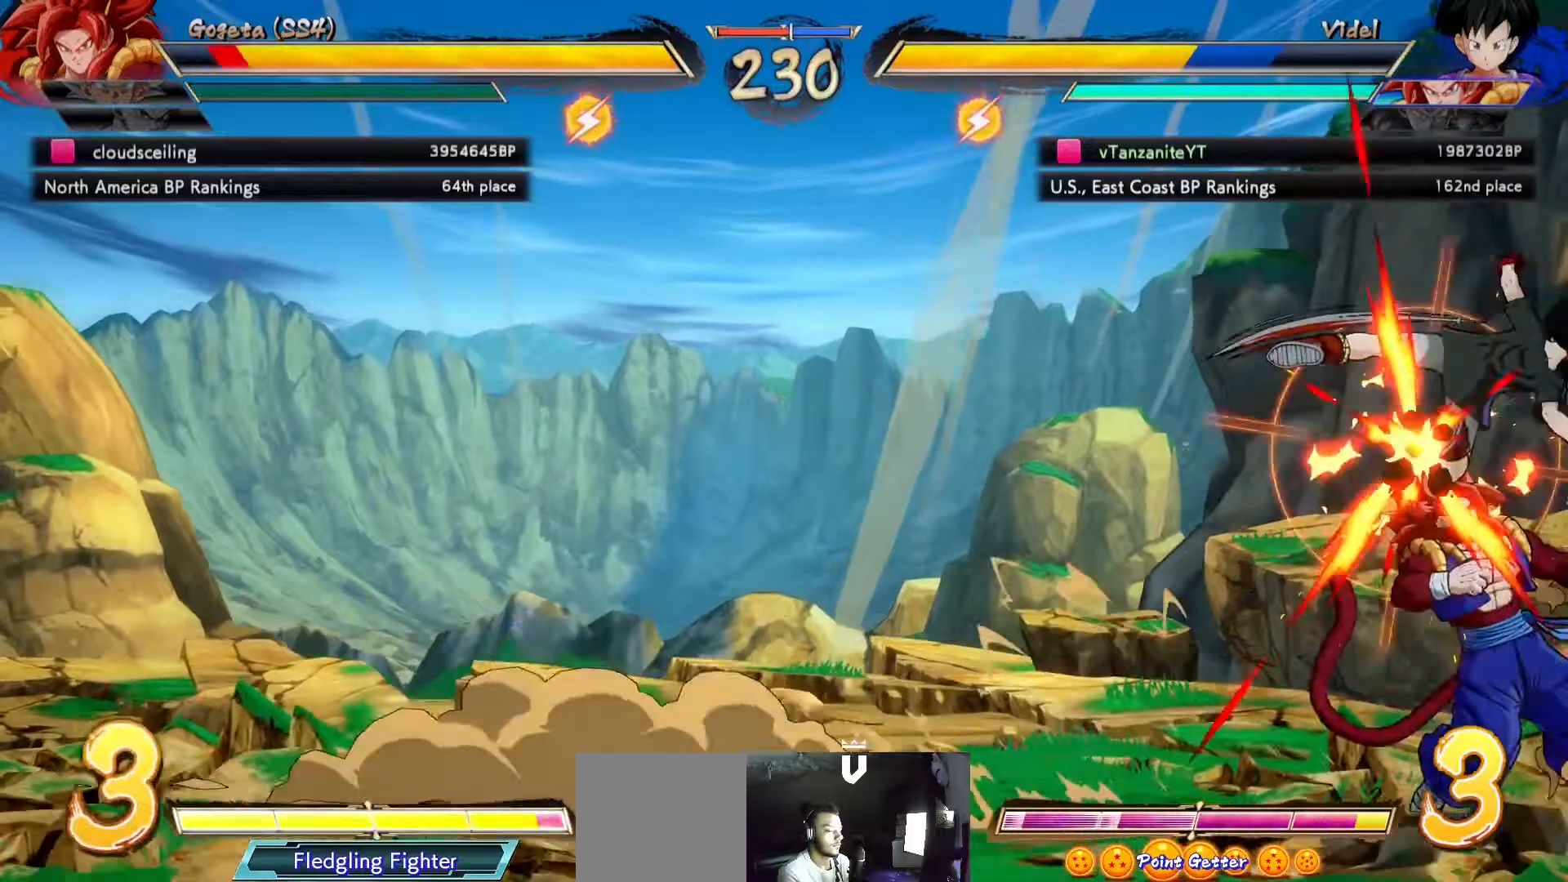
{"buttons": [], "left_stick": "center", "right_stick": "center", "events": [[117, "DPAD_RIGHT", "up"], [200, "X", "down"], [267, "X", "up"], [350, "X", "down"], [467, "X", "up"]]}
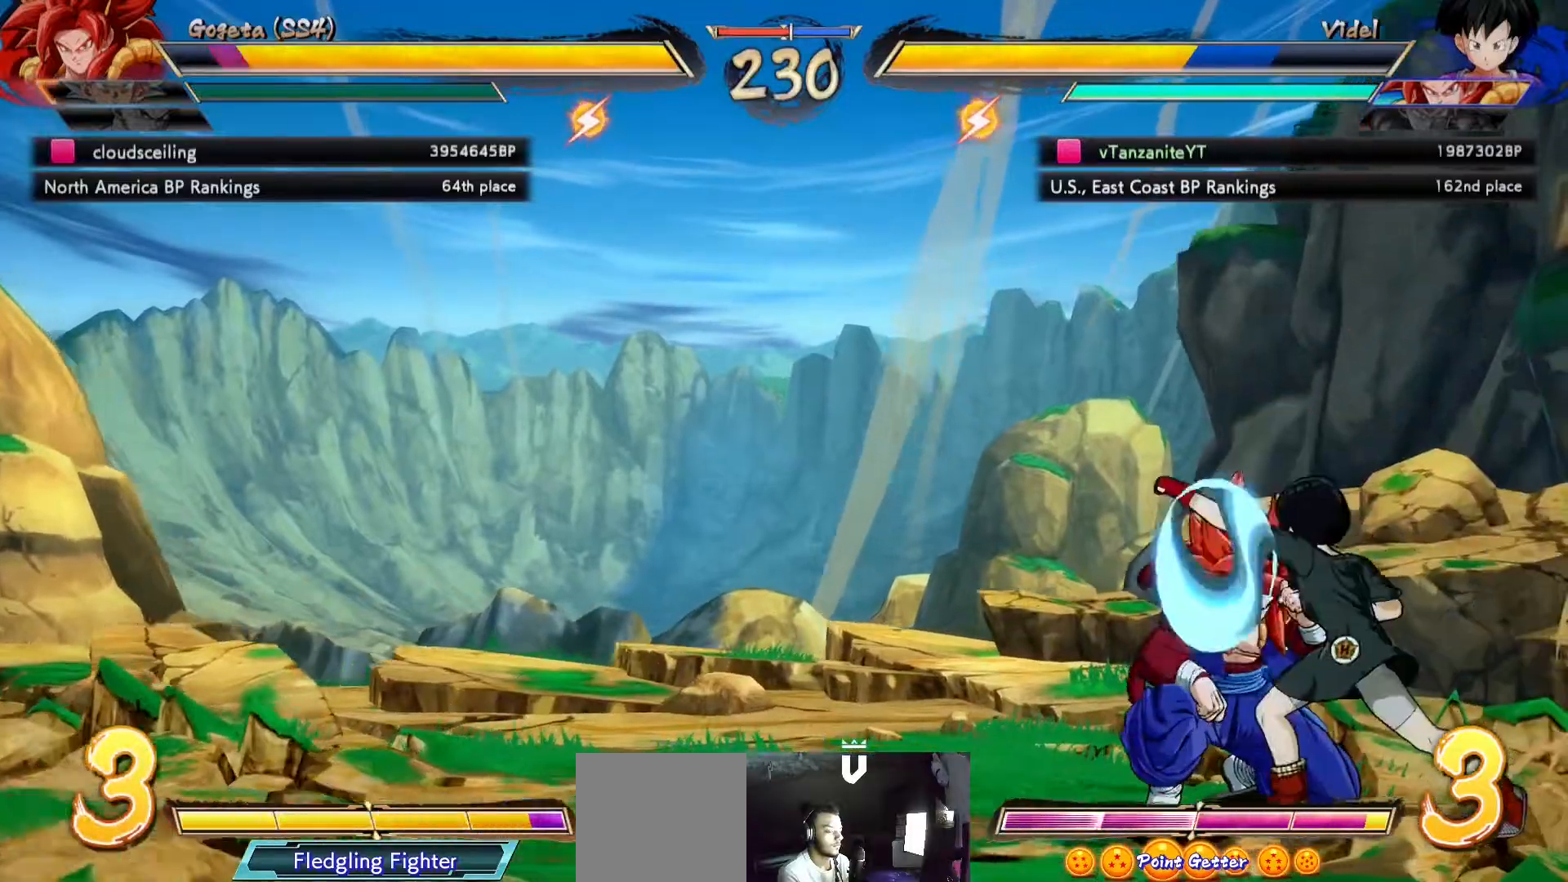
{"buttons": ["Y"], "left_stick": "center", "right_stick": "center", "events": [[167, "Y", "down"], [267, "Y", "up"], [467, "Y", "down"]]}
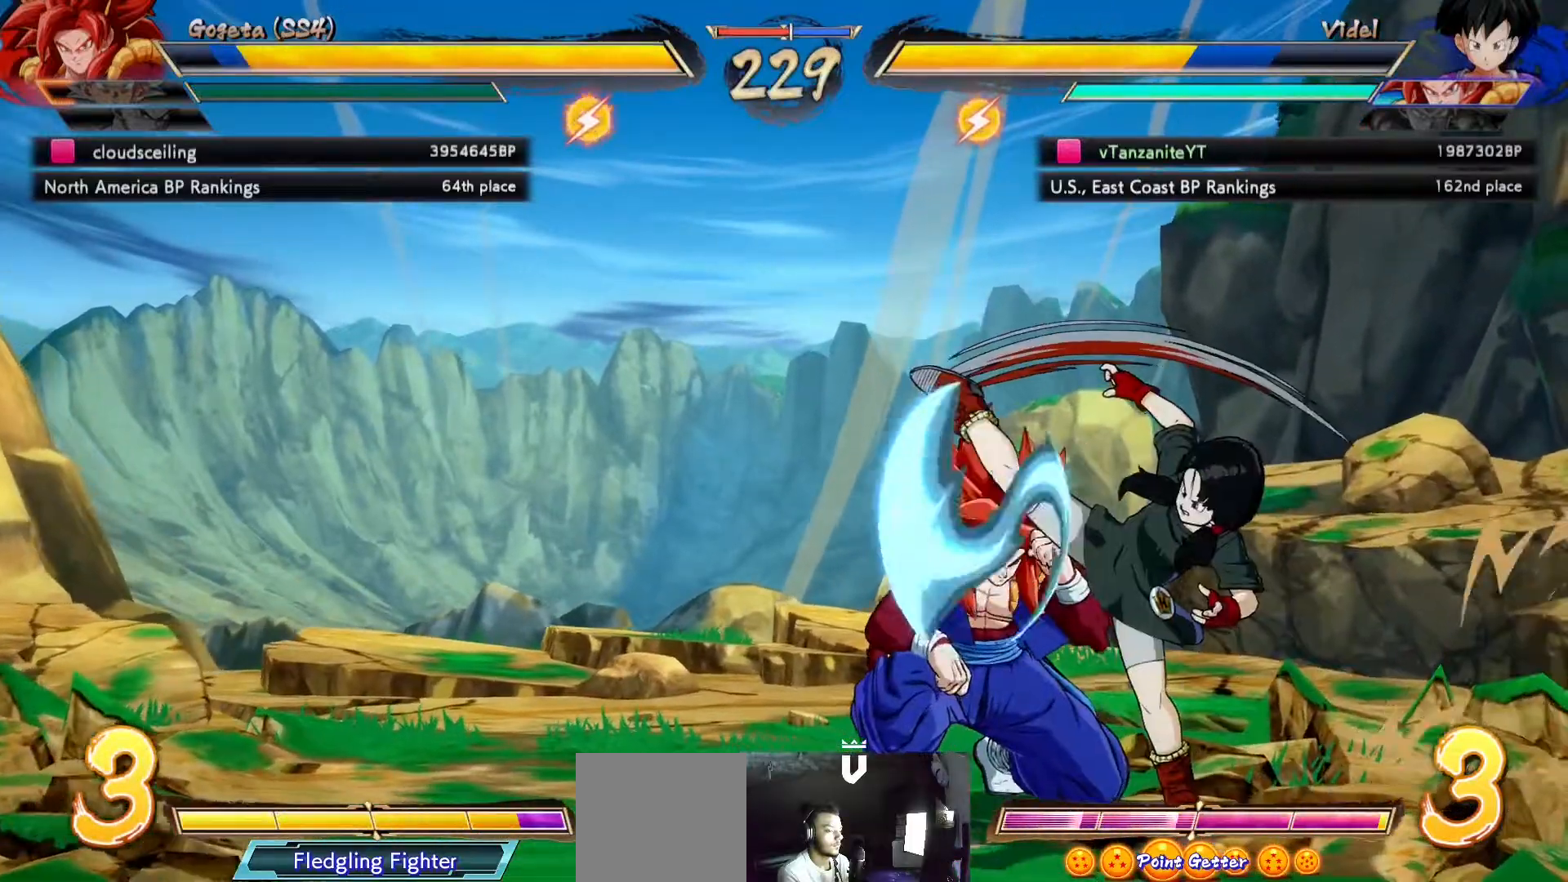
{"buttons": [], "left_stick": "center", "right_stick": "center", "events": [[183, "Y", "up"], [350, "B", "down"], [417, "B", "up"]]}
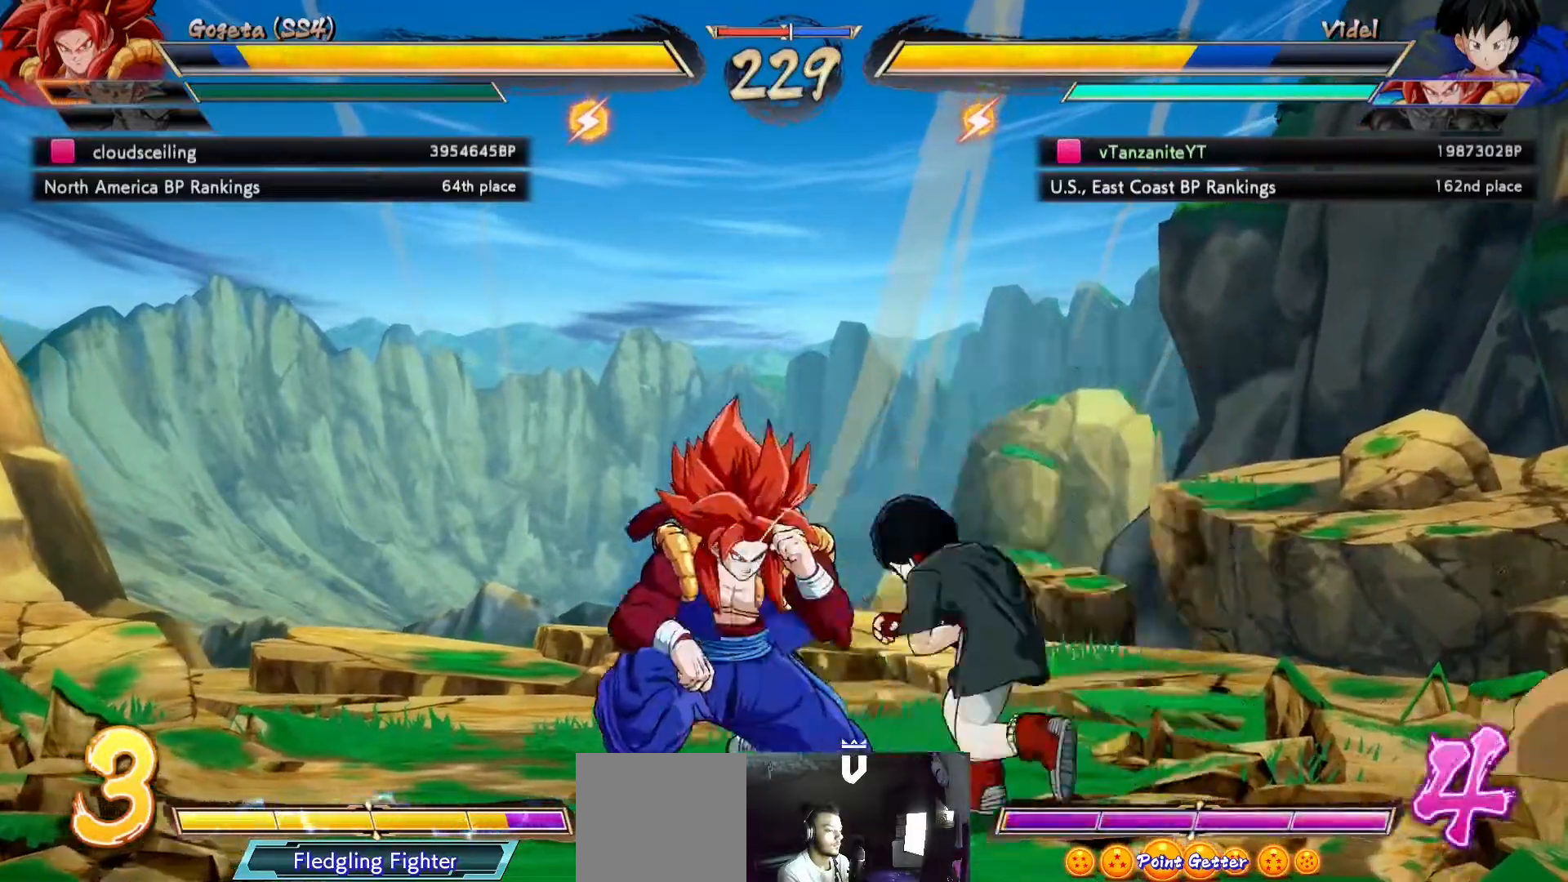
{"buttons": [], "left_stick": "center", "right_stick": "center", "events": [[200, "DPAD_DOWN", "down"], [233, "DPAD_LEFT", "down"], [283, "DPAD_DOWN", "up"], [317, "X", "down"], [367, "DPAD_LEFT", "up"], [433, "X", "up"]]}
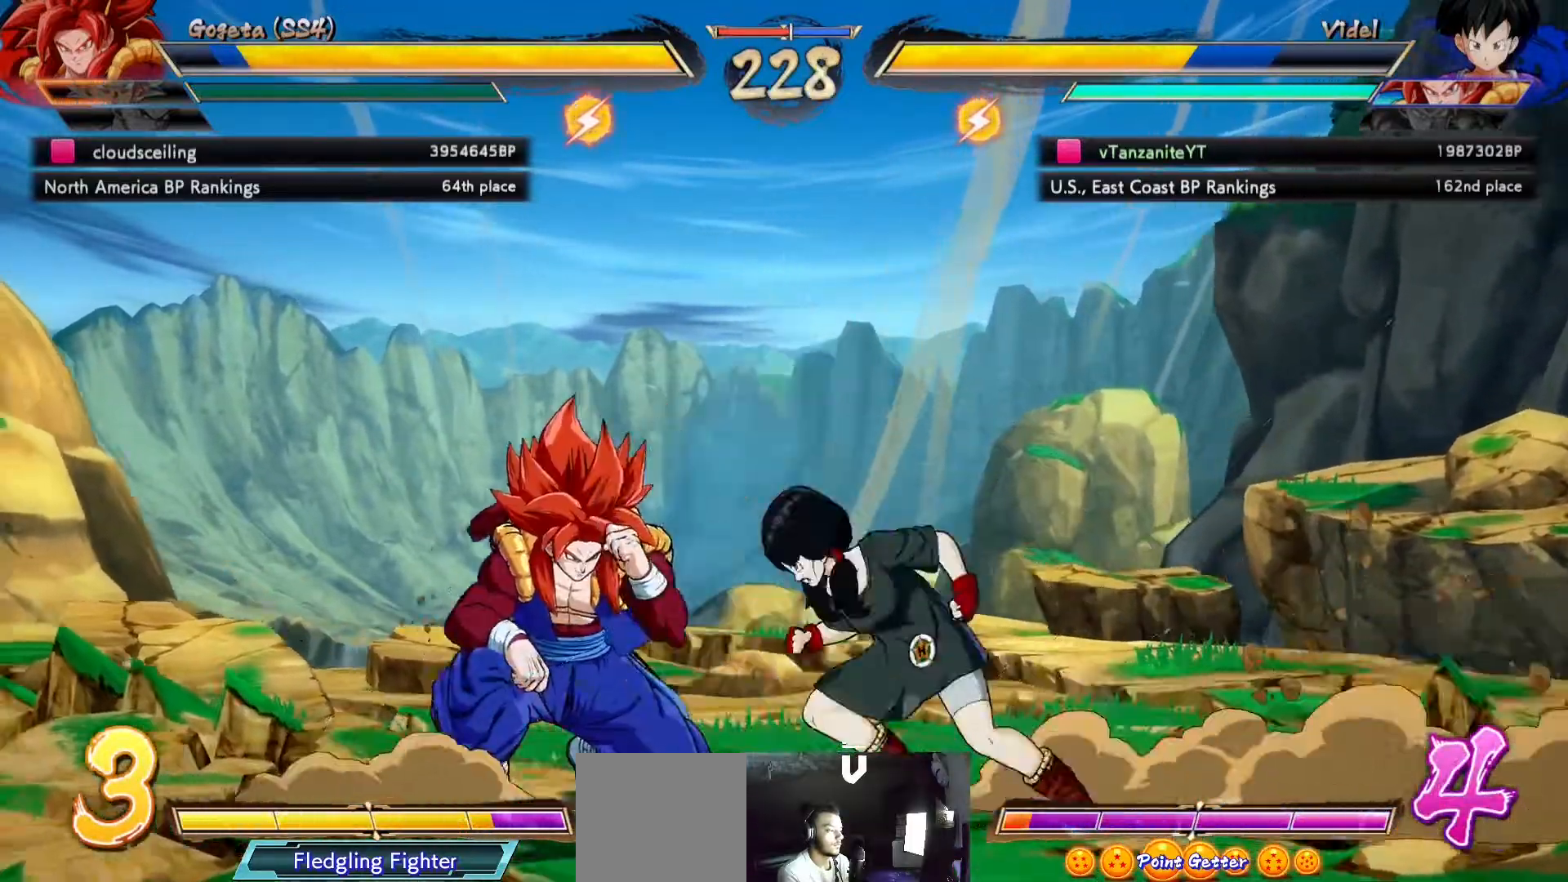
{"buttons": [], "left_stick": "center", "right_stick": "center"}
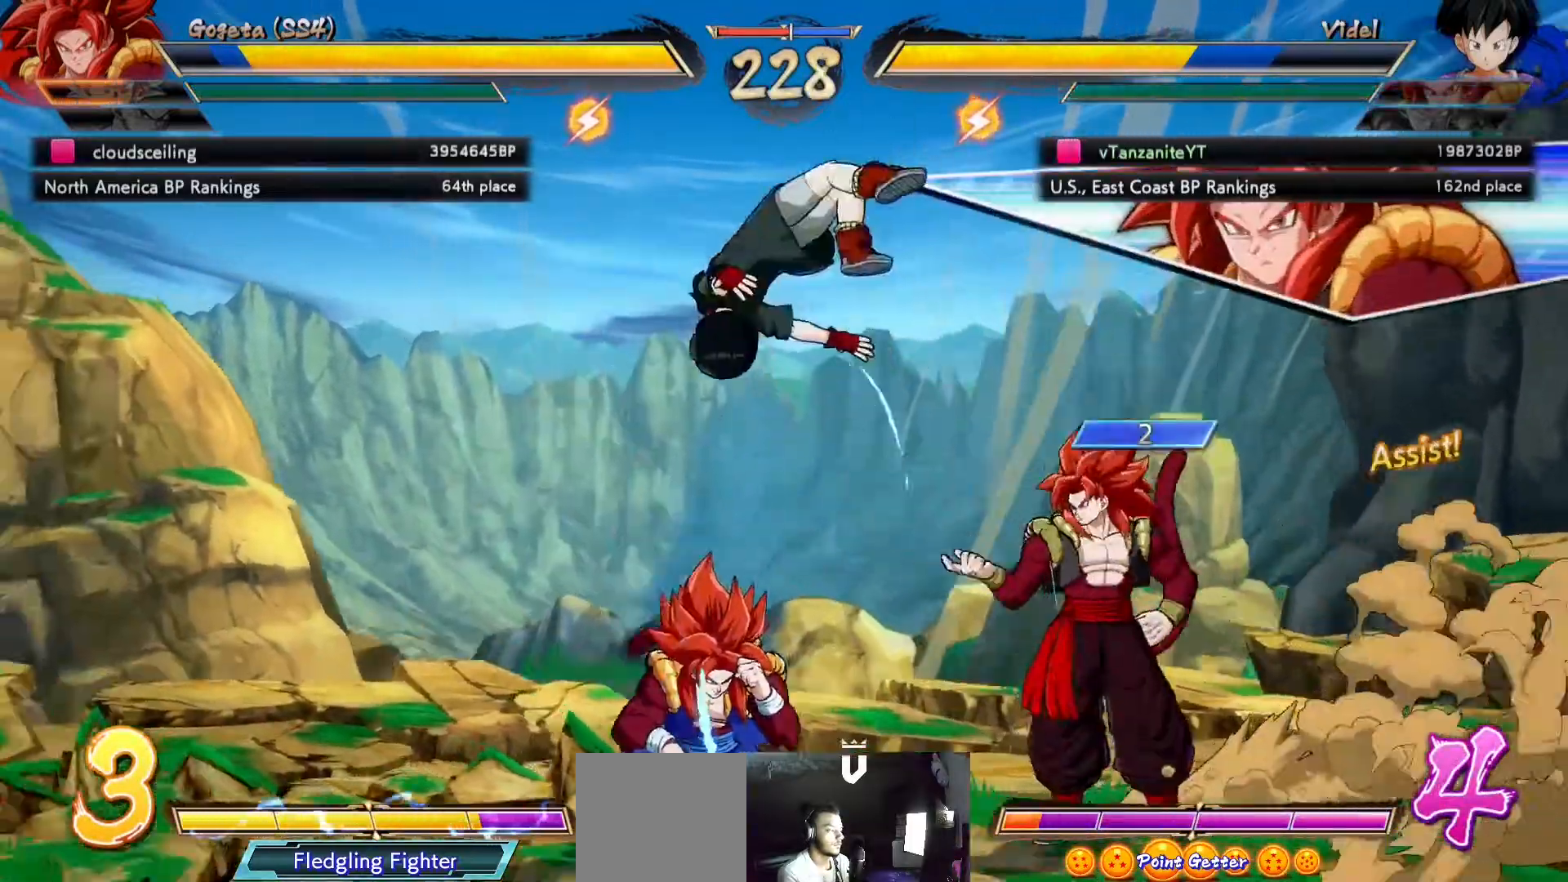
{"buttons": [], "left_stick": "center", "right_stick": "center", "events": []}
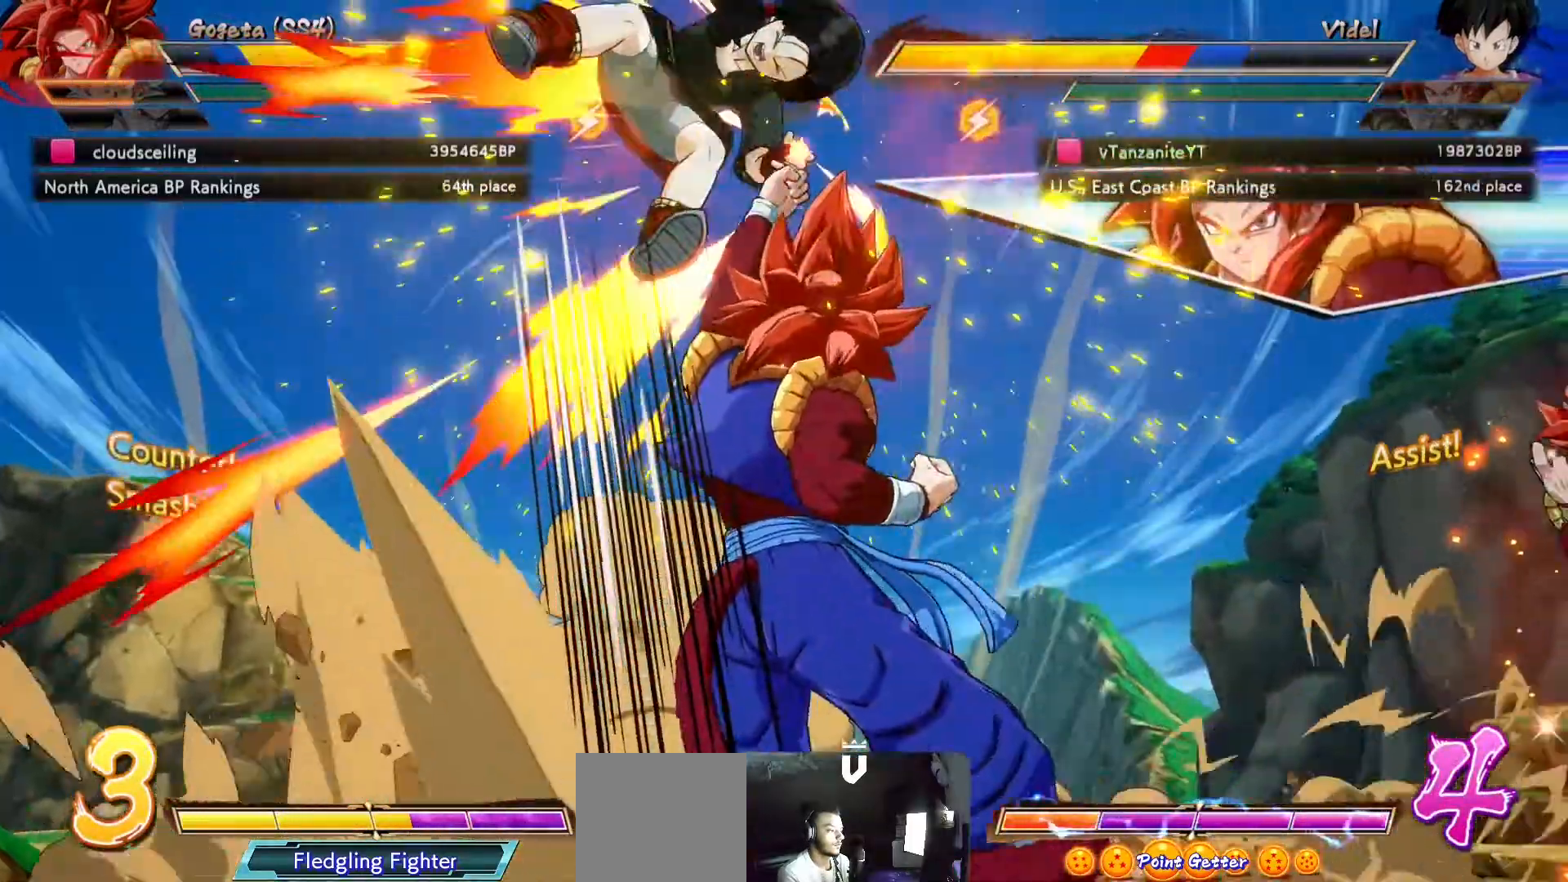
{"buttons": ["X", "DPAD_DOWN"], "left_stick": "center", "right_stick": "center", "events": [[217, "DPAD_DOWN", "down"], [217, "X", "down"], [333, "X", "up"], [383, "X", "down"]]}
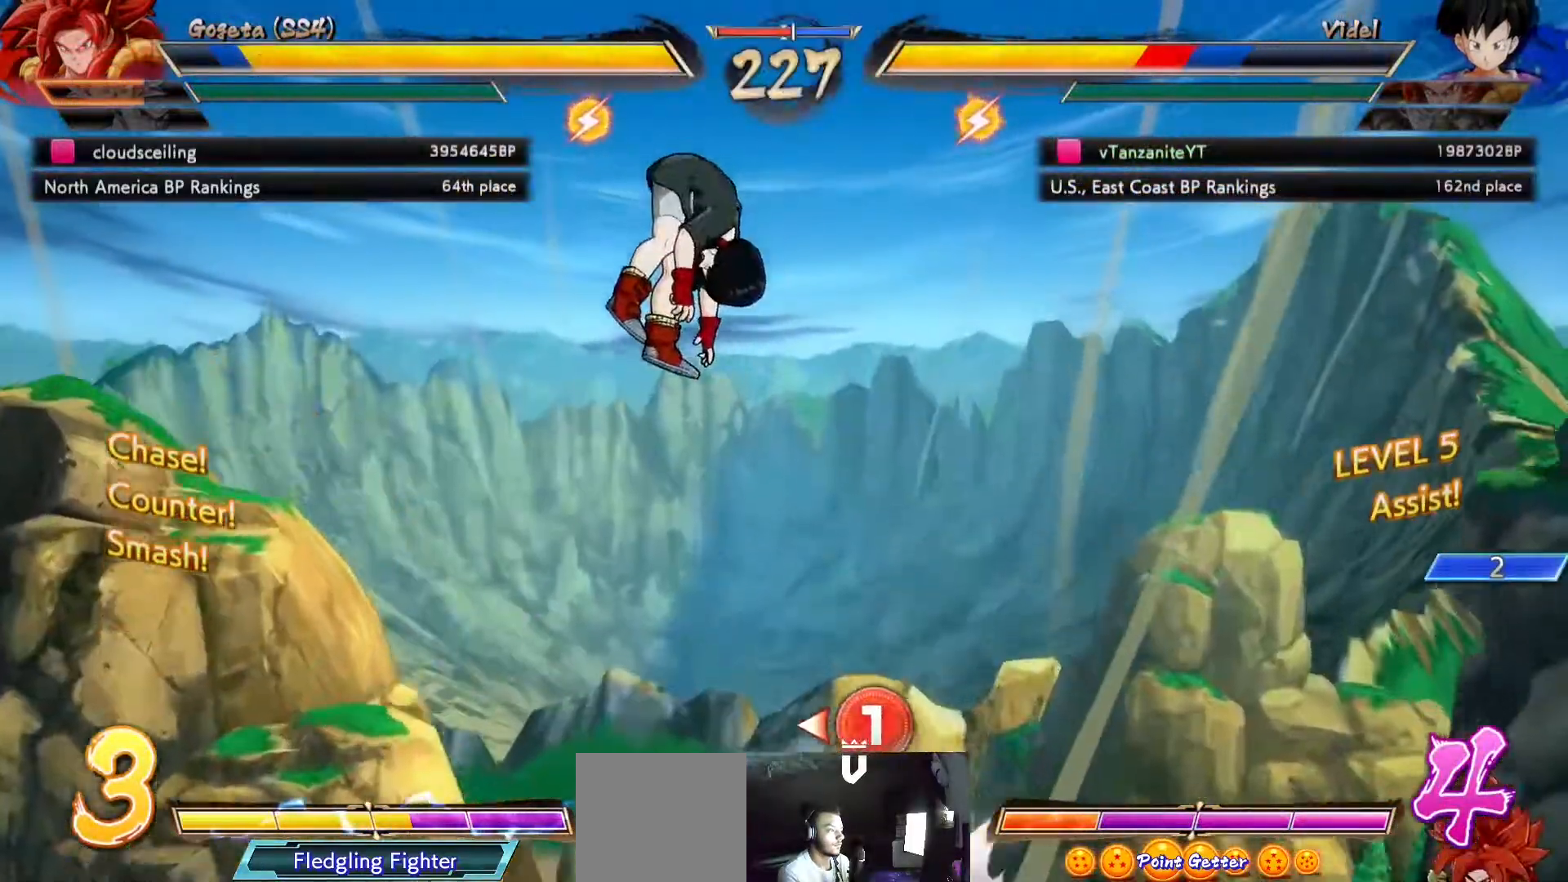
{"buttons": ["X", "DPAD_DOWN"], "left_stick": "center", "right_stick": "center", "events": []}
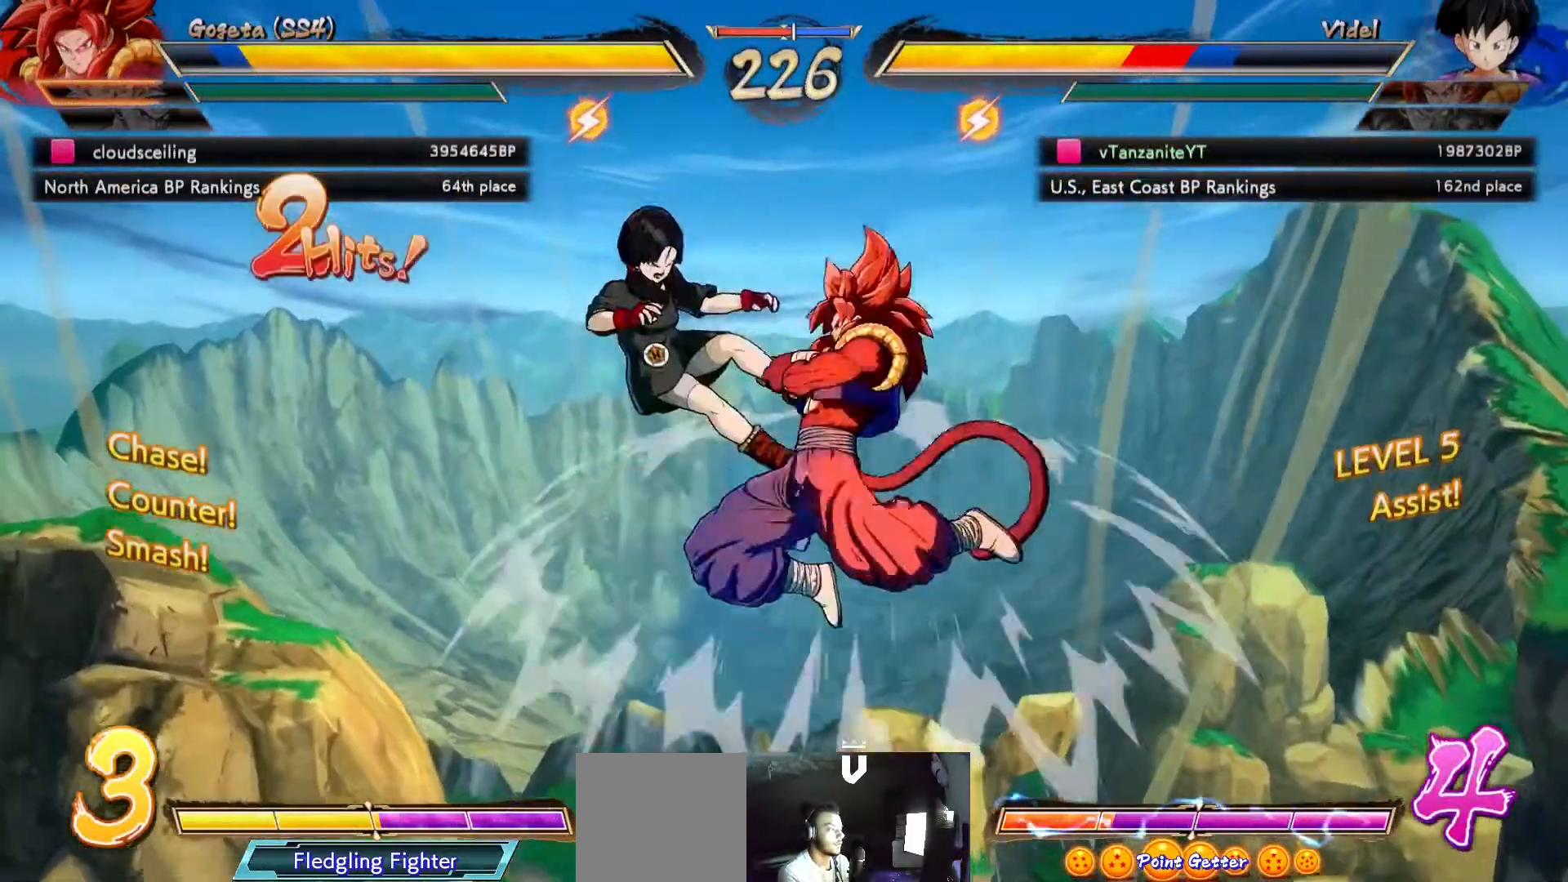
{"buttons": ["X", "DPAD_DOWN"], "left_stick": "center", "right_stick": "center", "events": []}
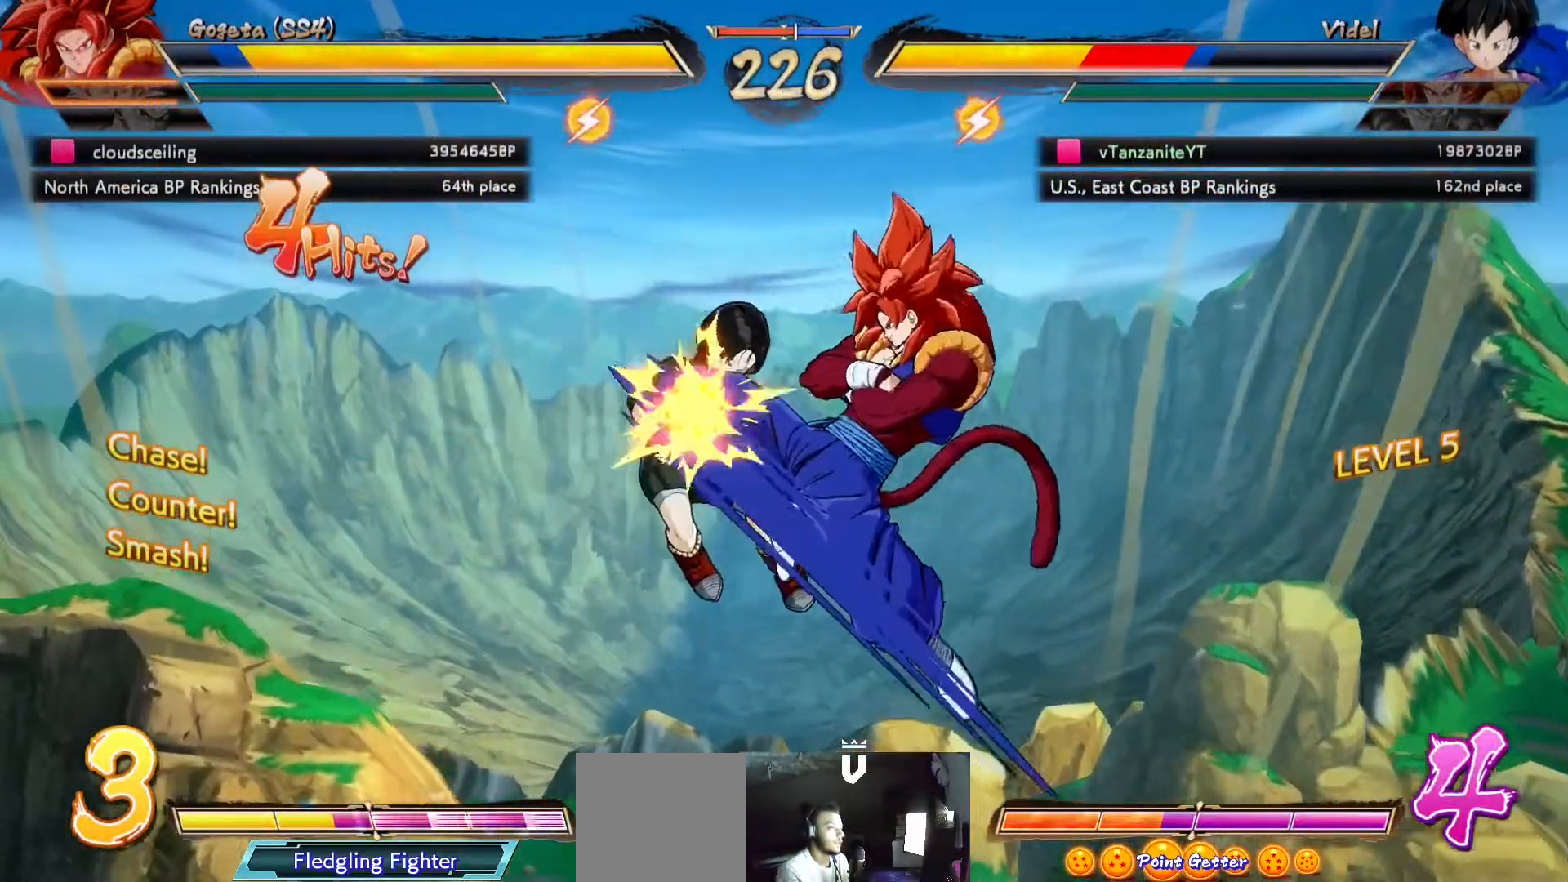
{"buttons": ["X", "DPAD_DOWN"], "left_stick": "center", "right_stick": "center", "events": []}
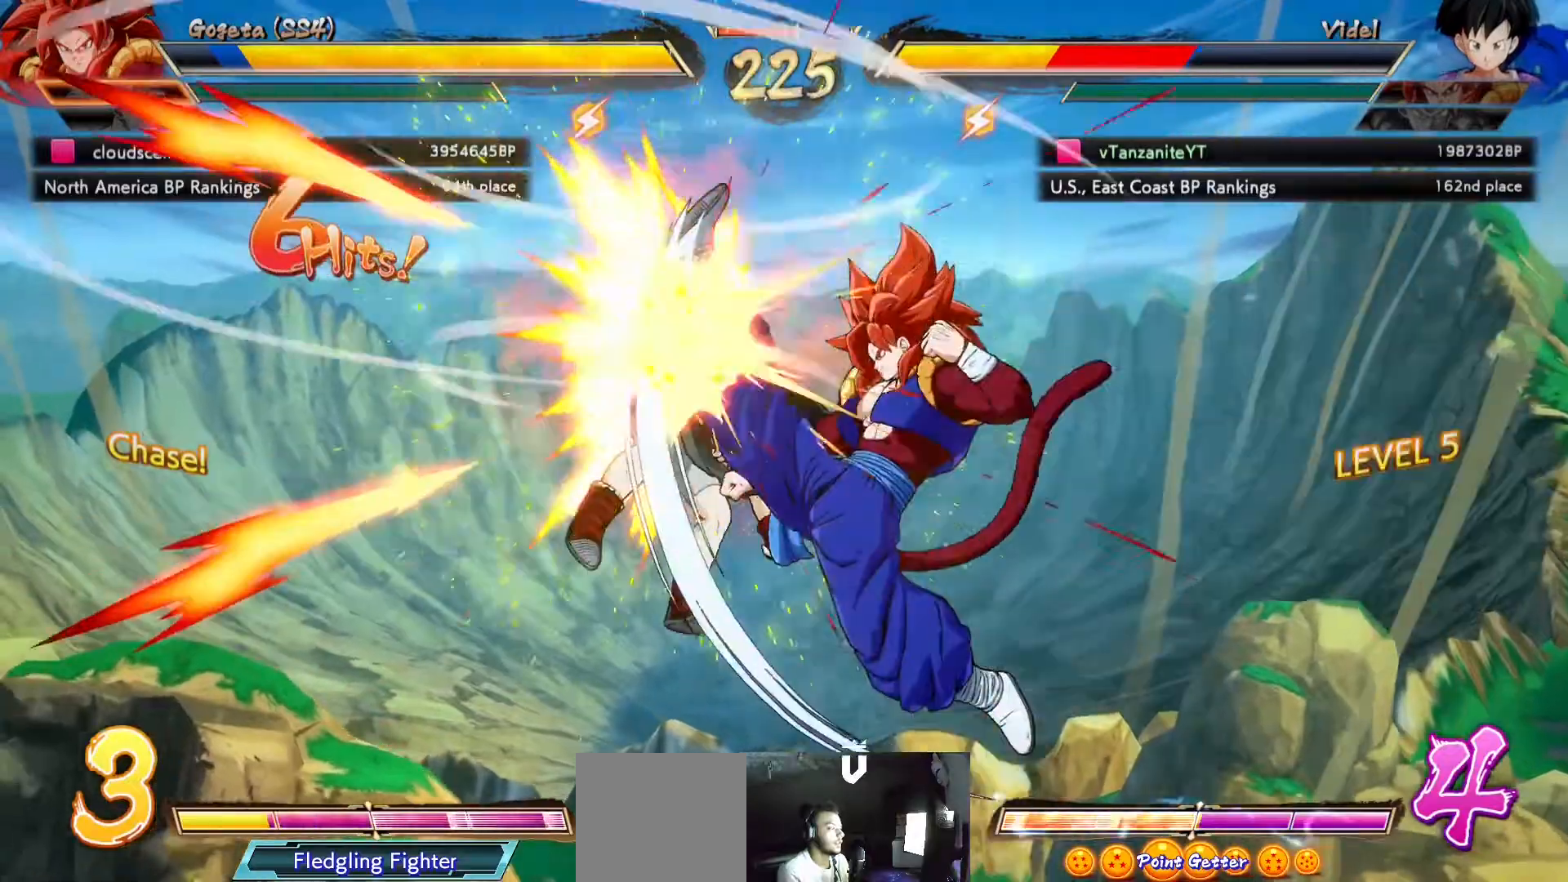
{"buttons": ["X", "DPAD_DOWN"], "left_stick": "center", "right_stick": "center", "events": []}
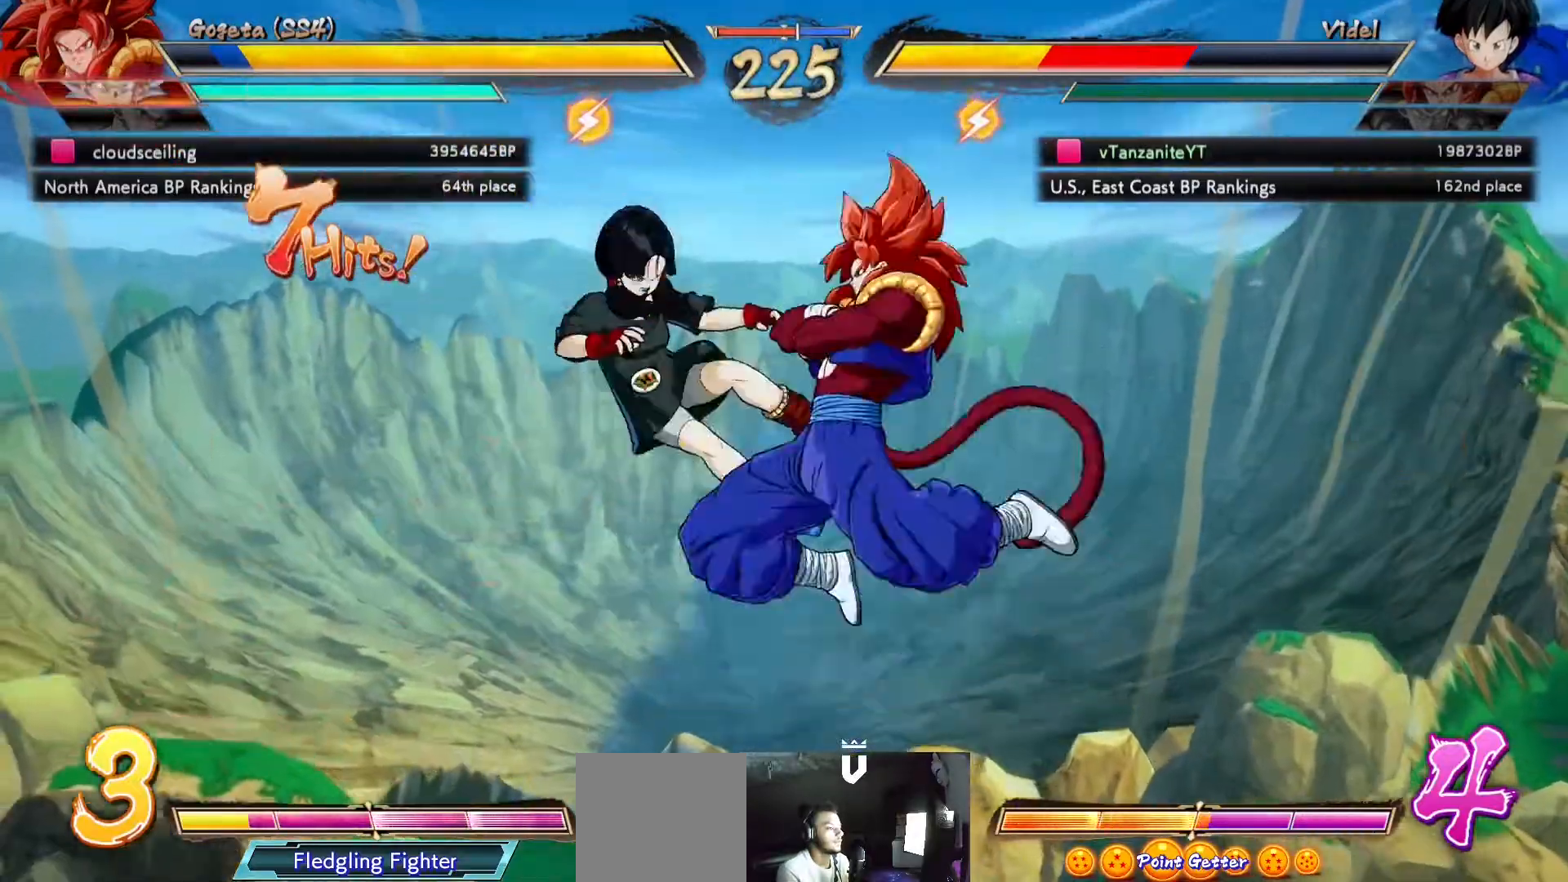
{"buttons": ["X", "DPAD_DOWN"], "left_stick": "center", "right_stick": "center", "events": []}
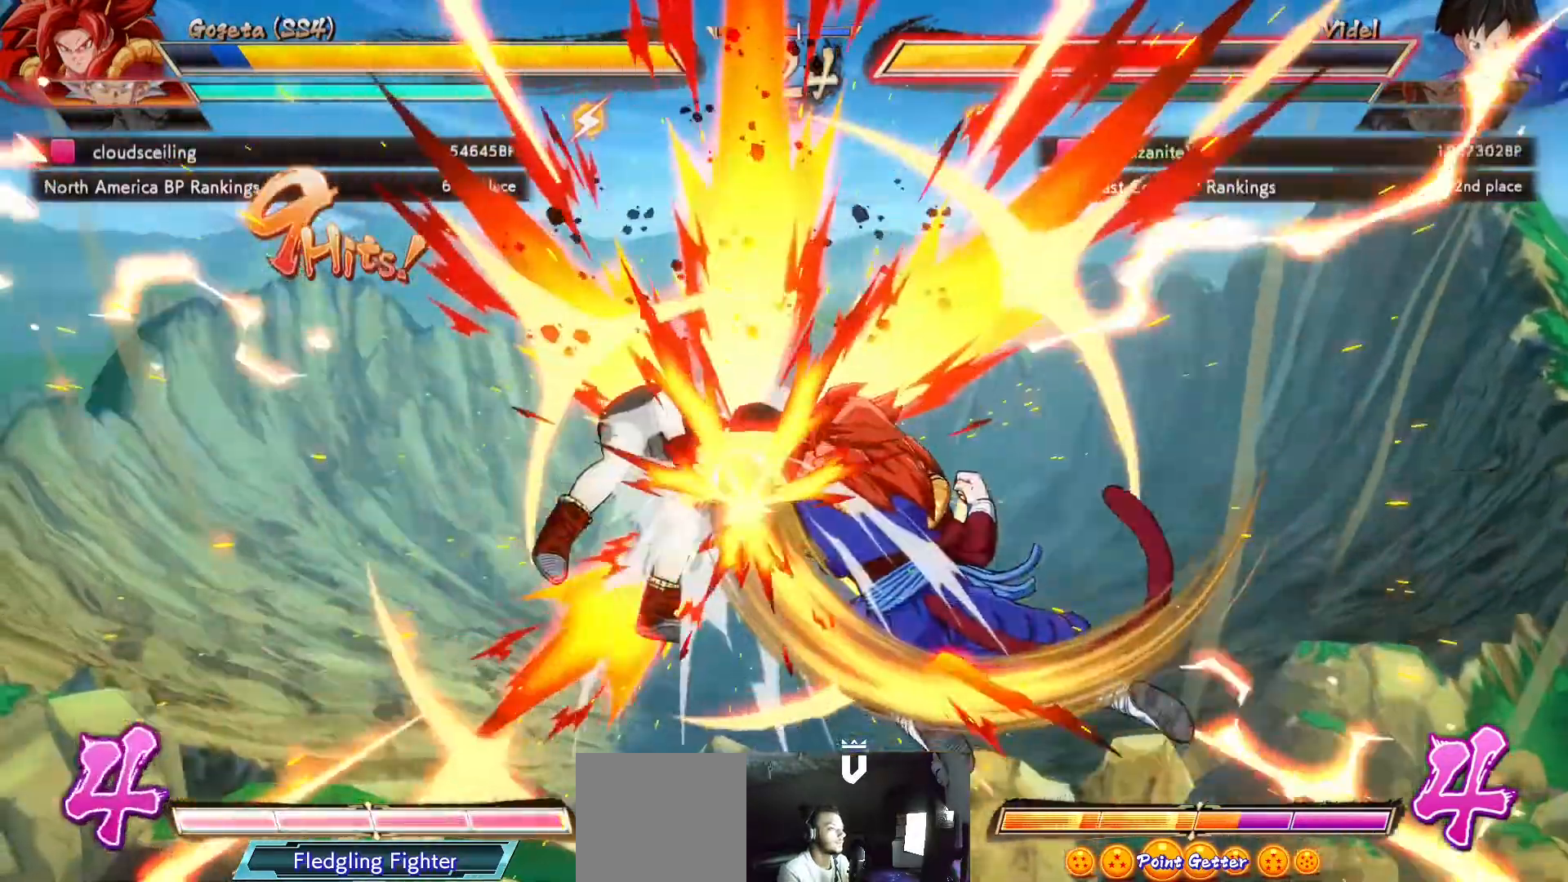
{"buttons": ["X", "DPAD_DOWN"], "left_stick": "center", "right_stick": "center", "events": []}
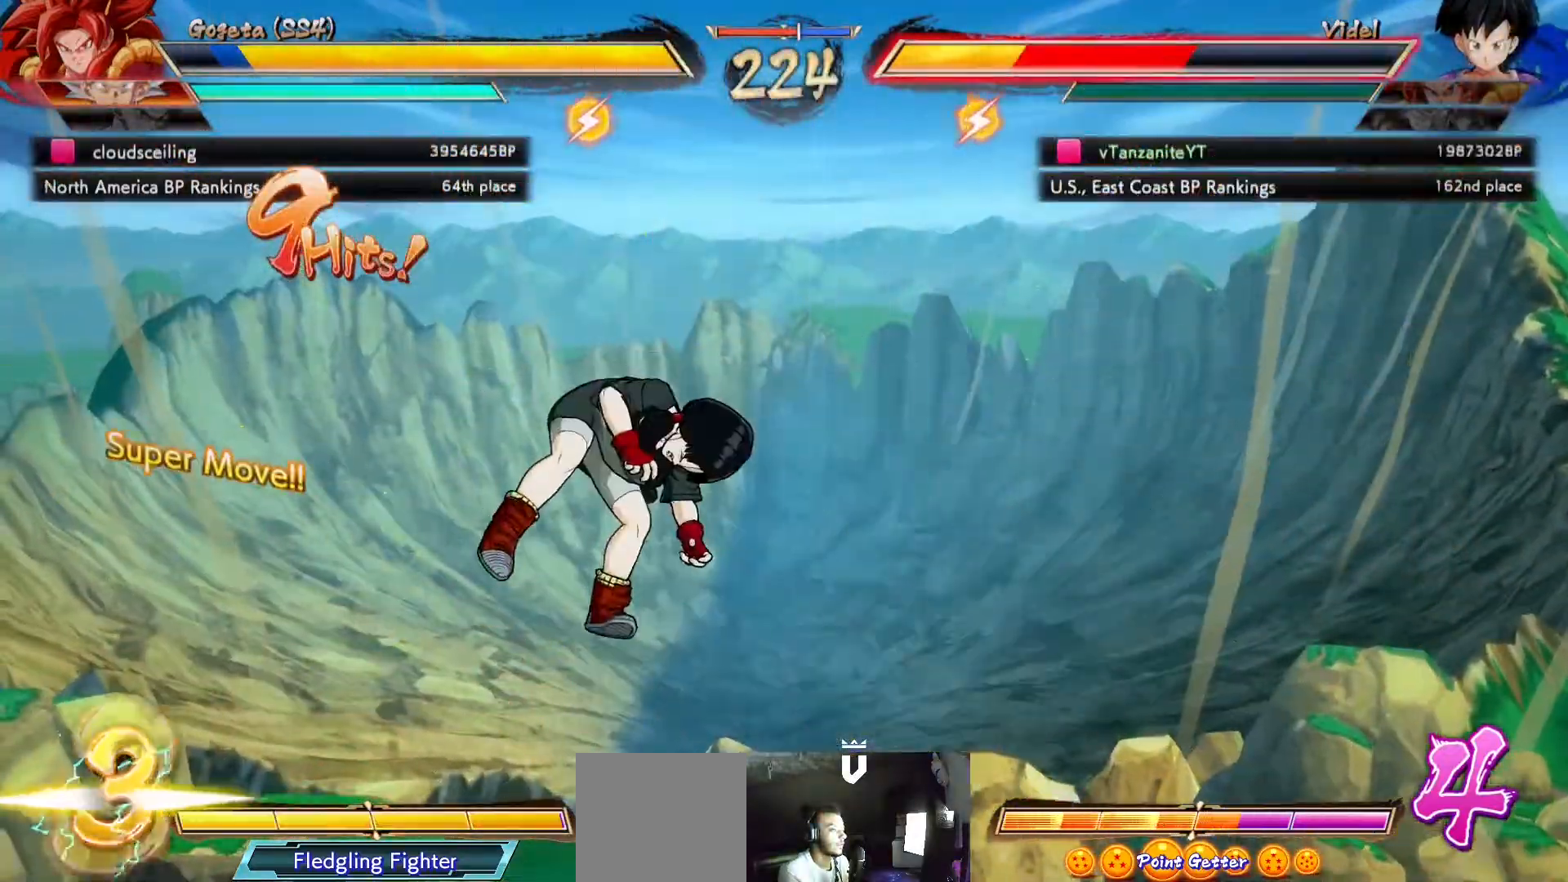
{"buttons": ["X", "DPAD_DOWN"], "left_stick": "center", "right_stick": "center", "events": []}
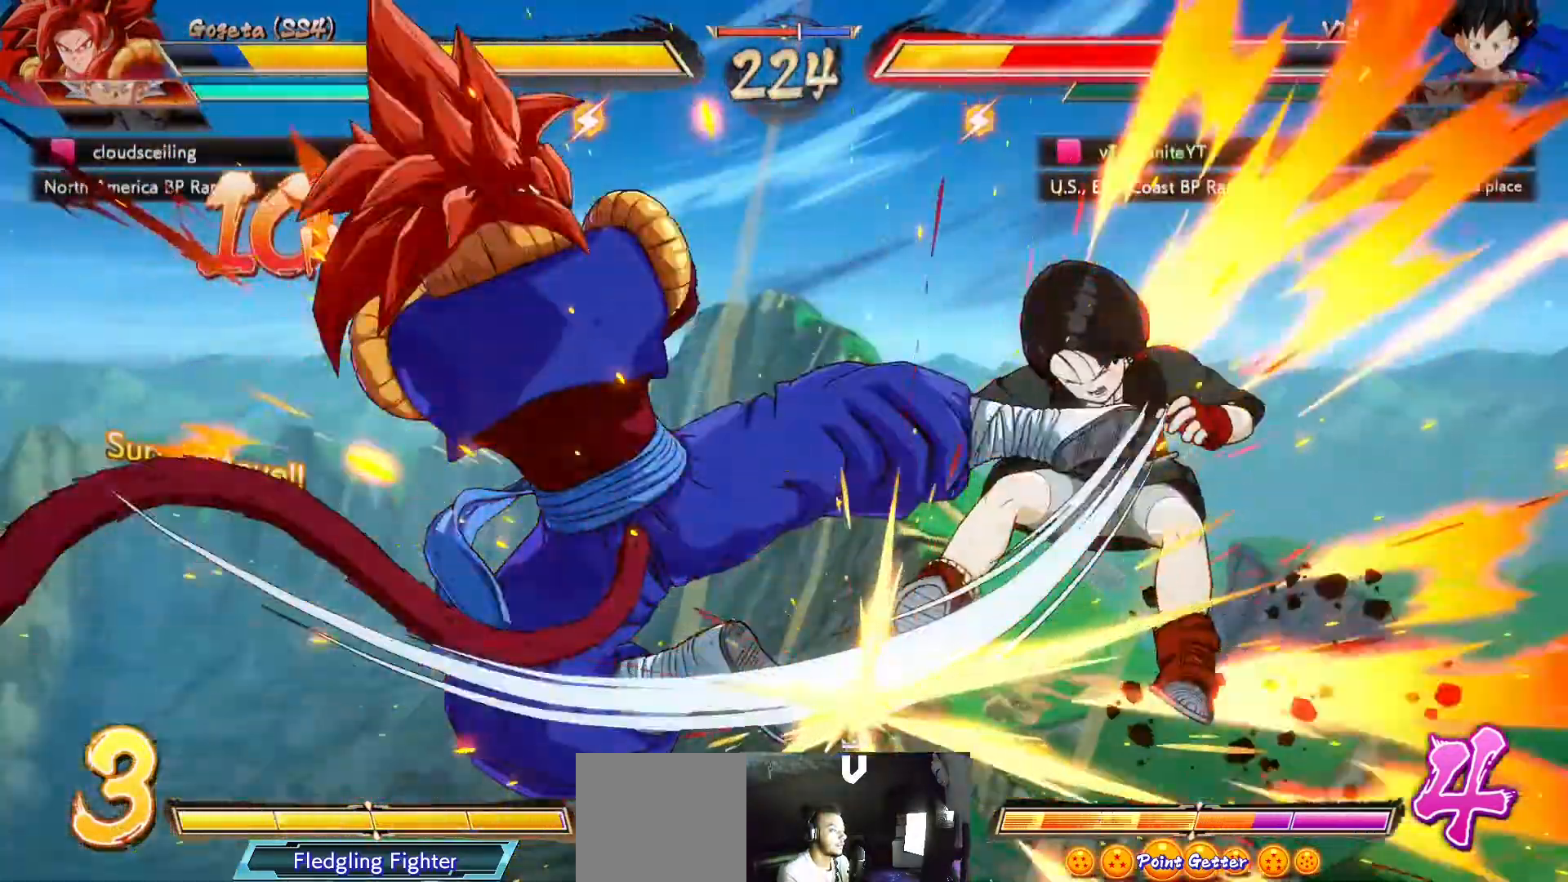
{"buttons": ["X", "DPAD_DOWN"], "left_stick": "center", "right_stick": "center", "events": []}
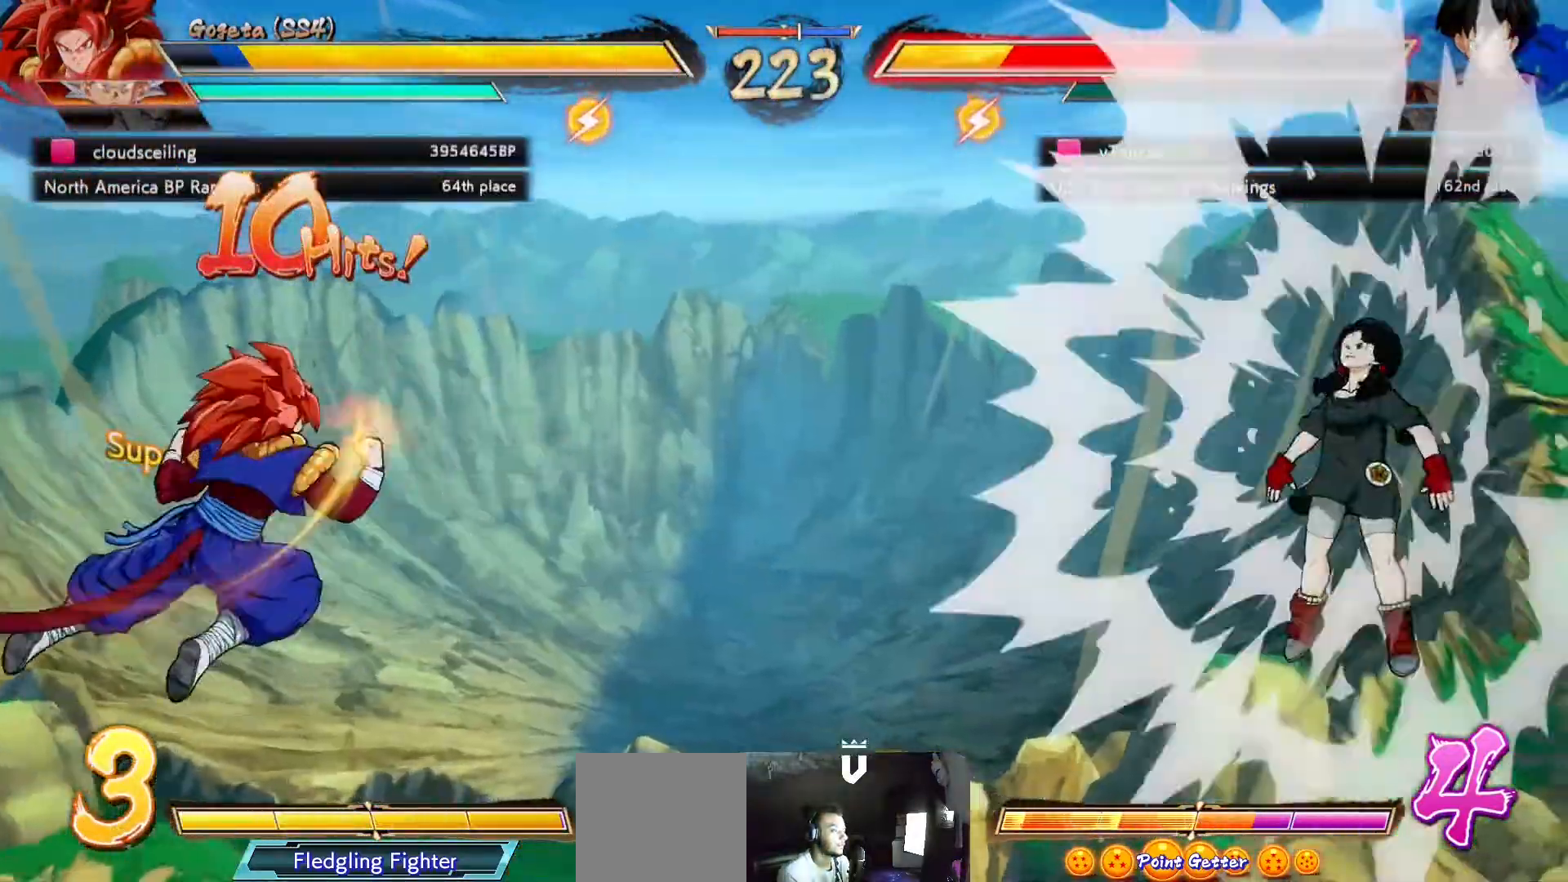
{"buttons": ["X", "DPAD_DOWN"], "left_stick": "center", "right_stick": "center", "events": []}
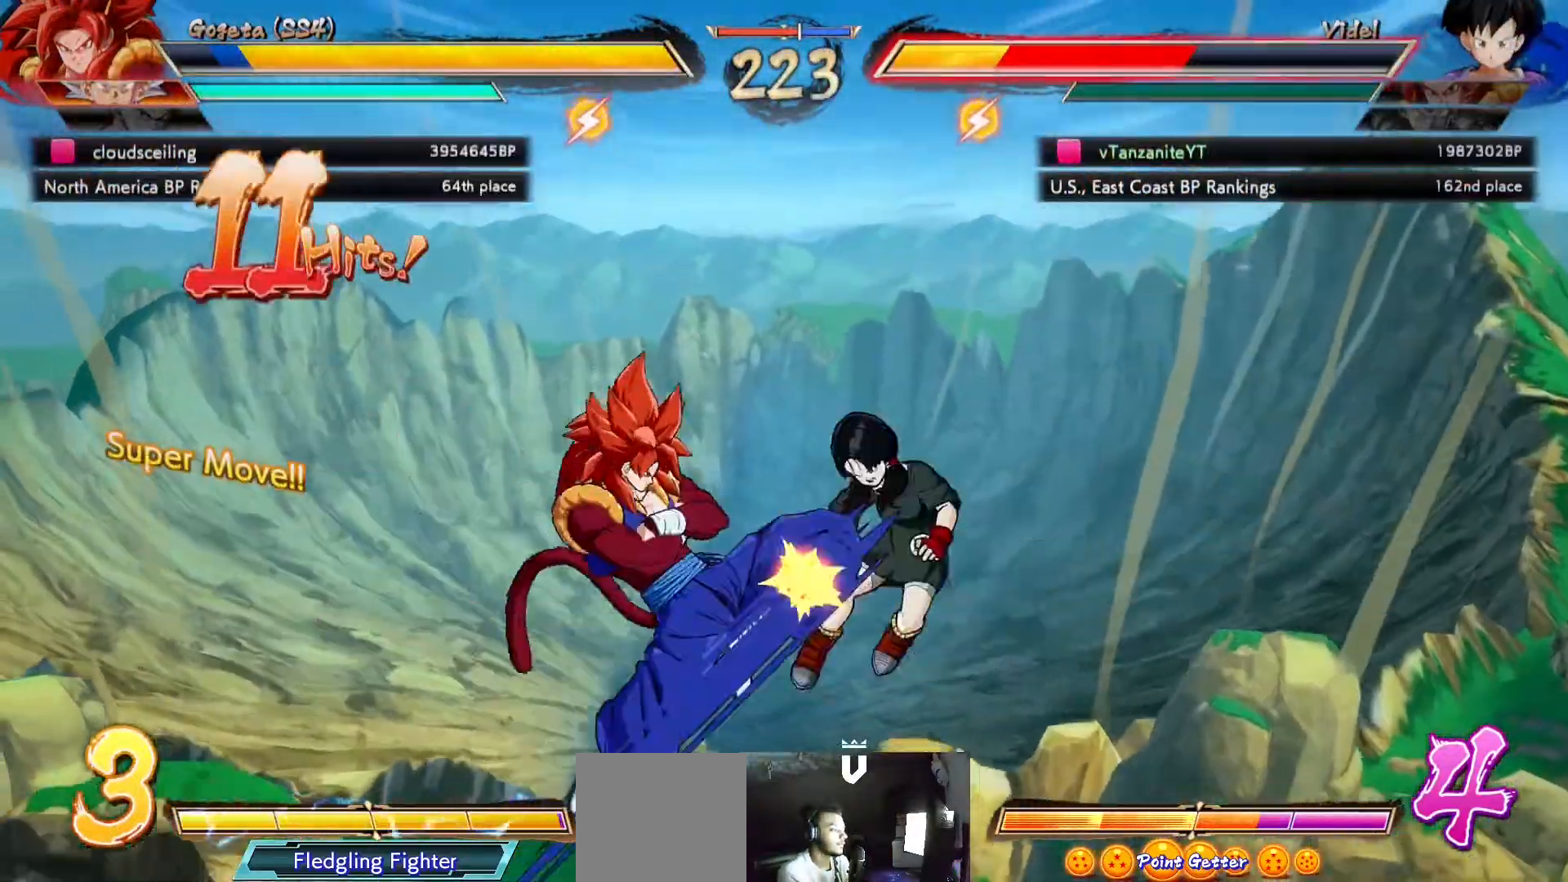
{"buttons": ["X", "DPAD_DOWN"], "left_stick": "center", "right_stick": "center", "events": []}
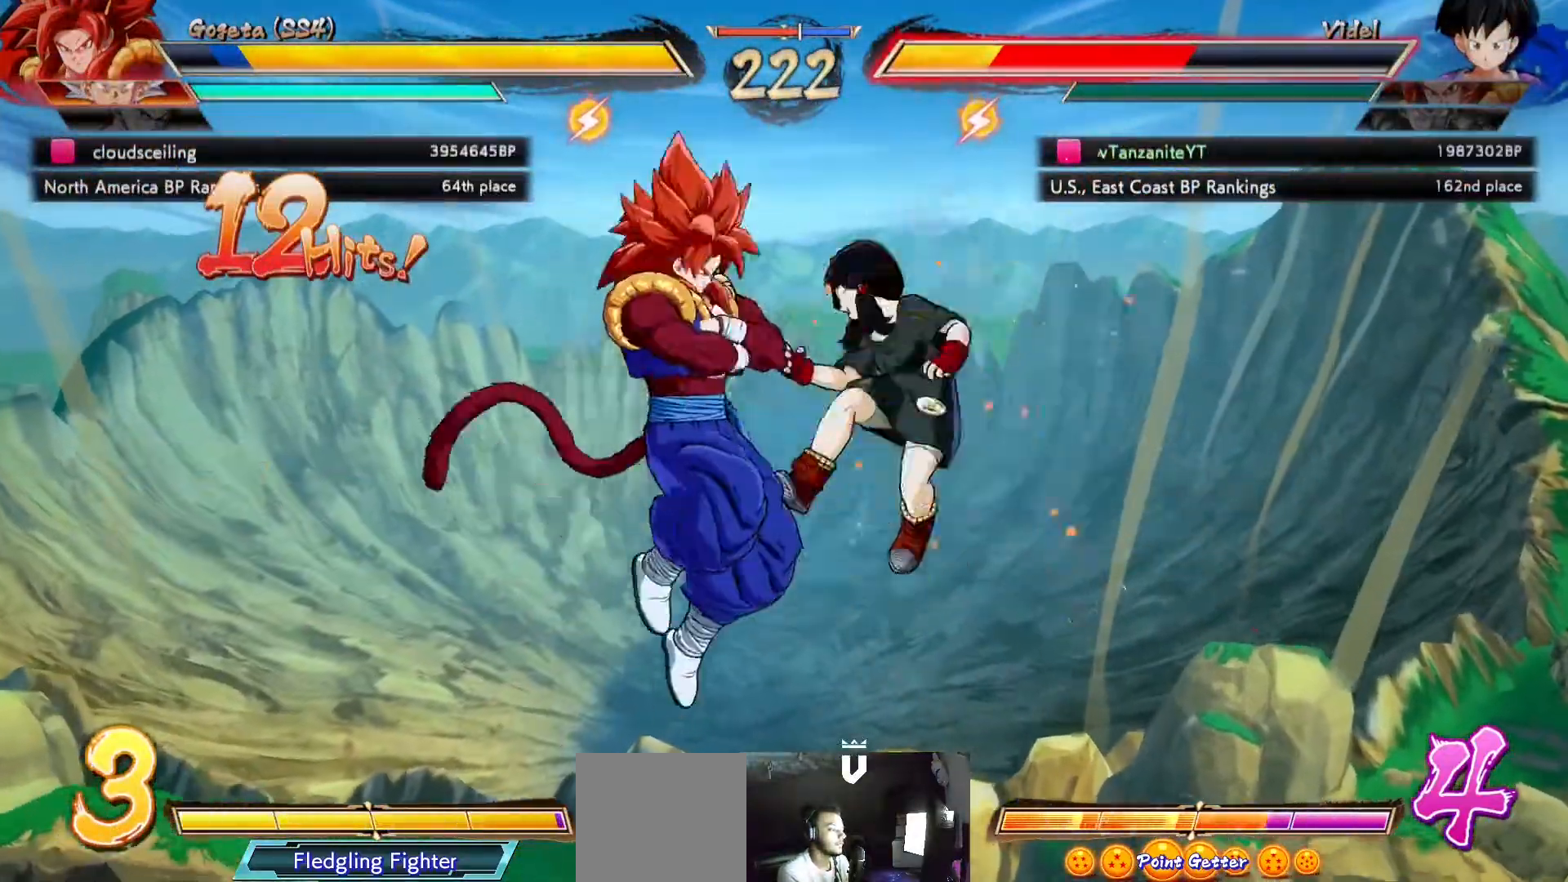
{"buttons": ["X", "DPAD_DOWN"], "left_stick": "center", "right_stick": "center", "events": []}
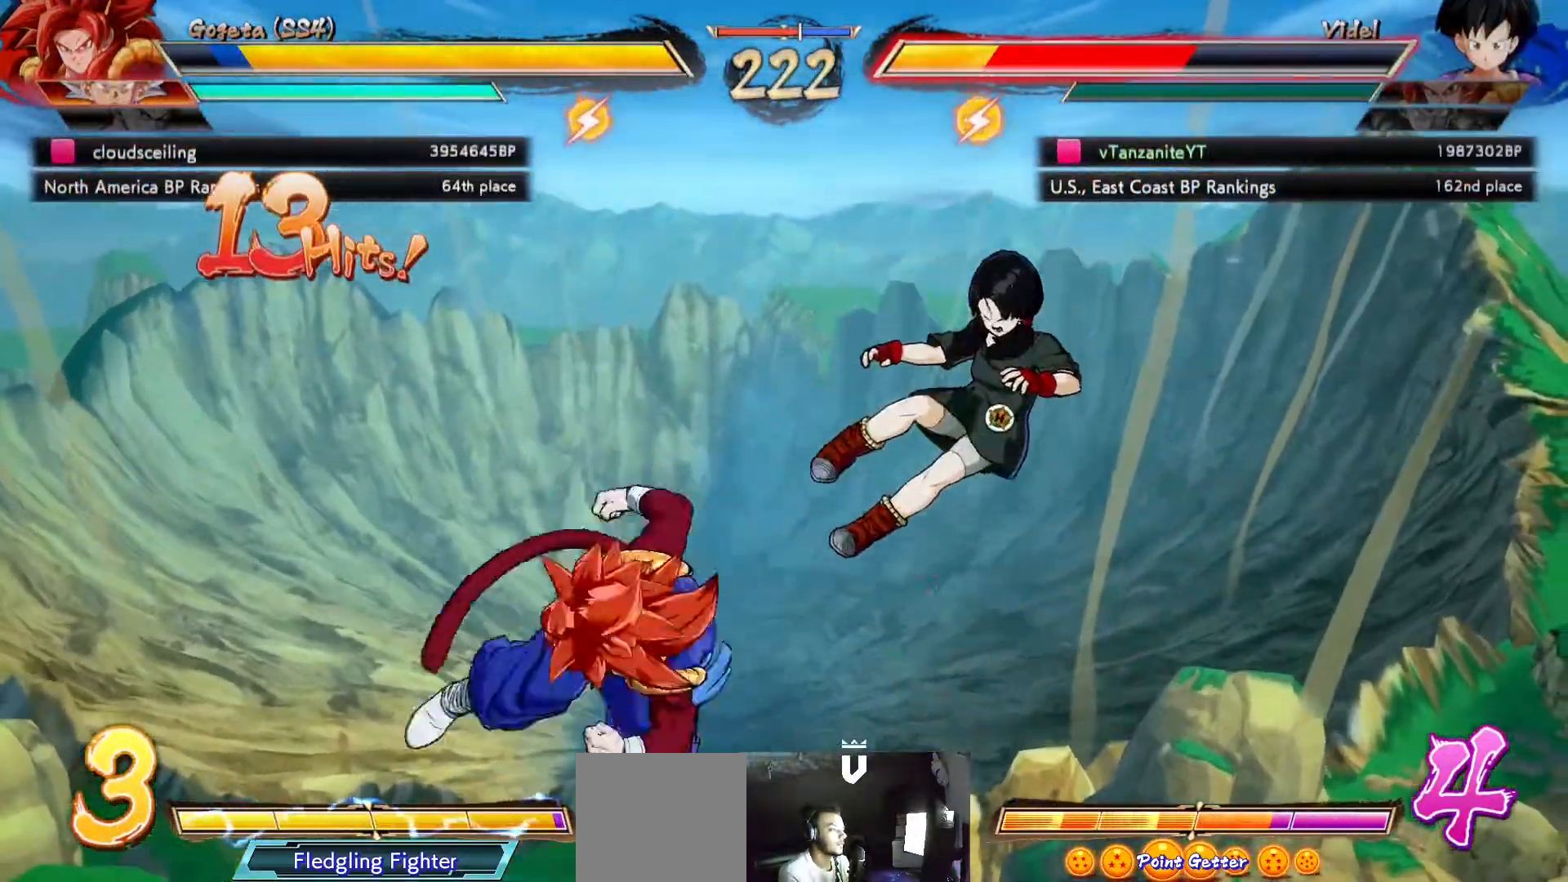
{"buttons": ["X", "DPAD_DOWN"], "left_stick": "center", "right_stick": "center", "events": []}
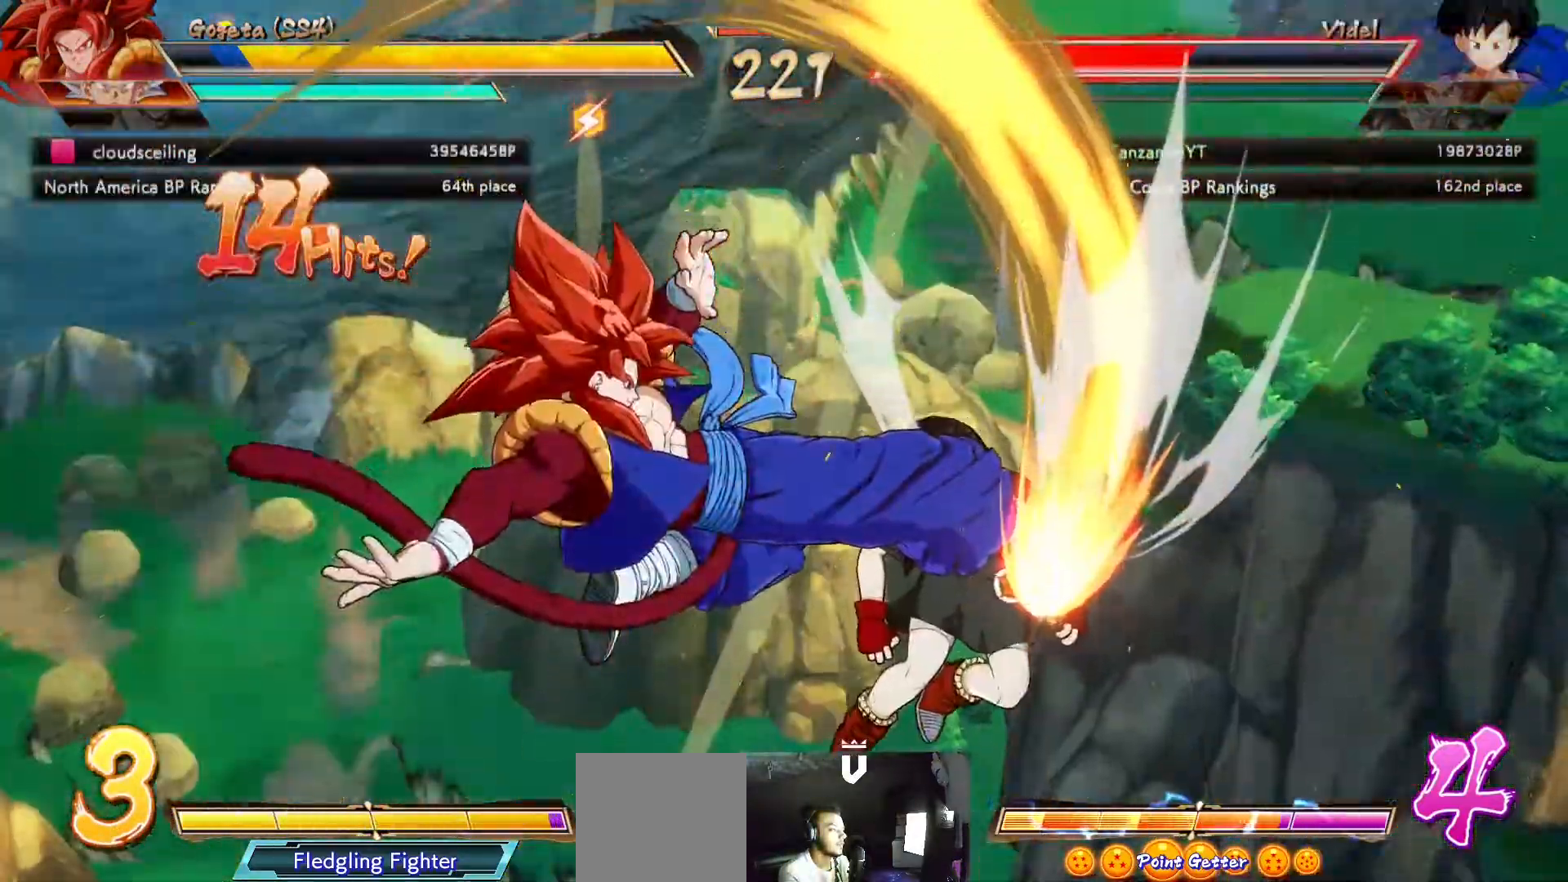
{"buttons": ["X", "DPAD_DOWN"], "left_stick": "center", "right_stick": "center", "events": []}
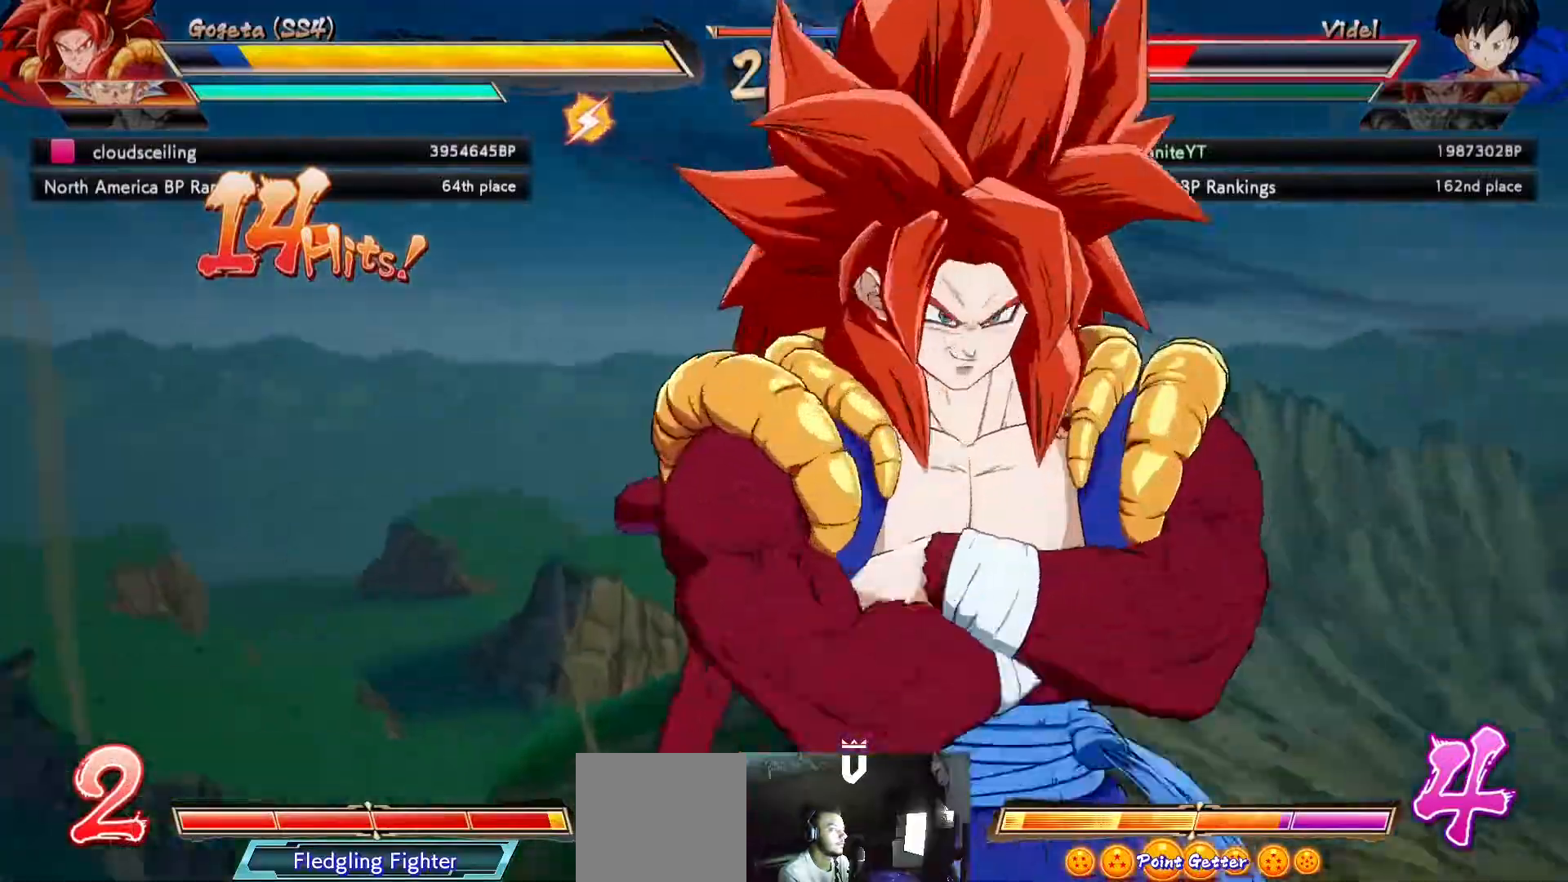
{"buttons": ["X", "DPAD_DOWN"], "left_stick": "center", "right_stick": "center", "events": []}
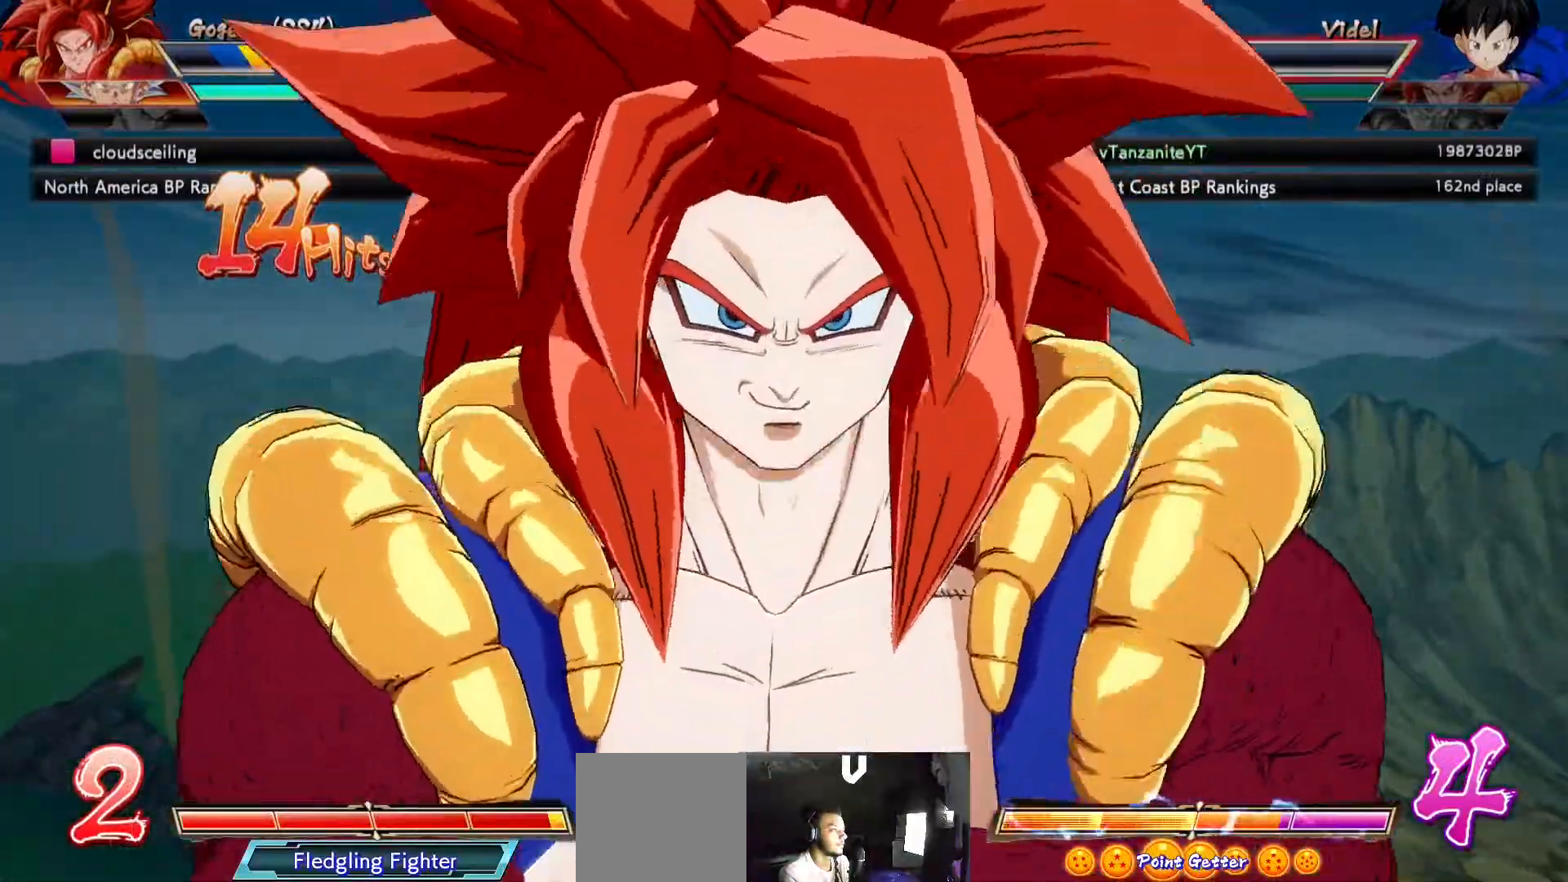
{"buttons": ["X", "DPAD_DOWN"], "left_stick": "center", "right_stick": "center", "events": []}
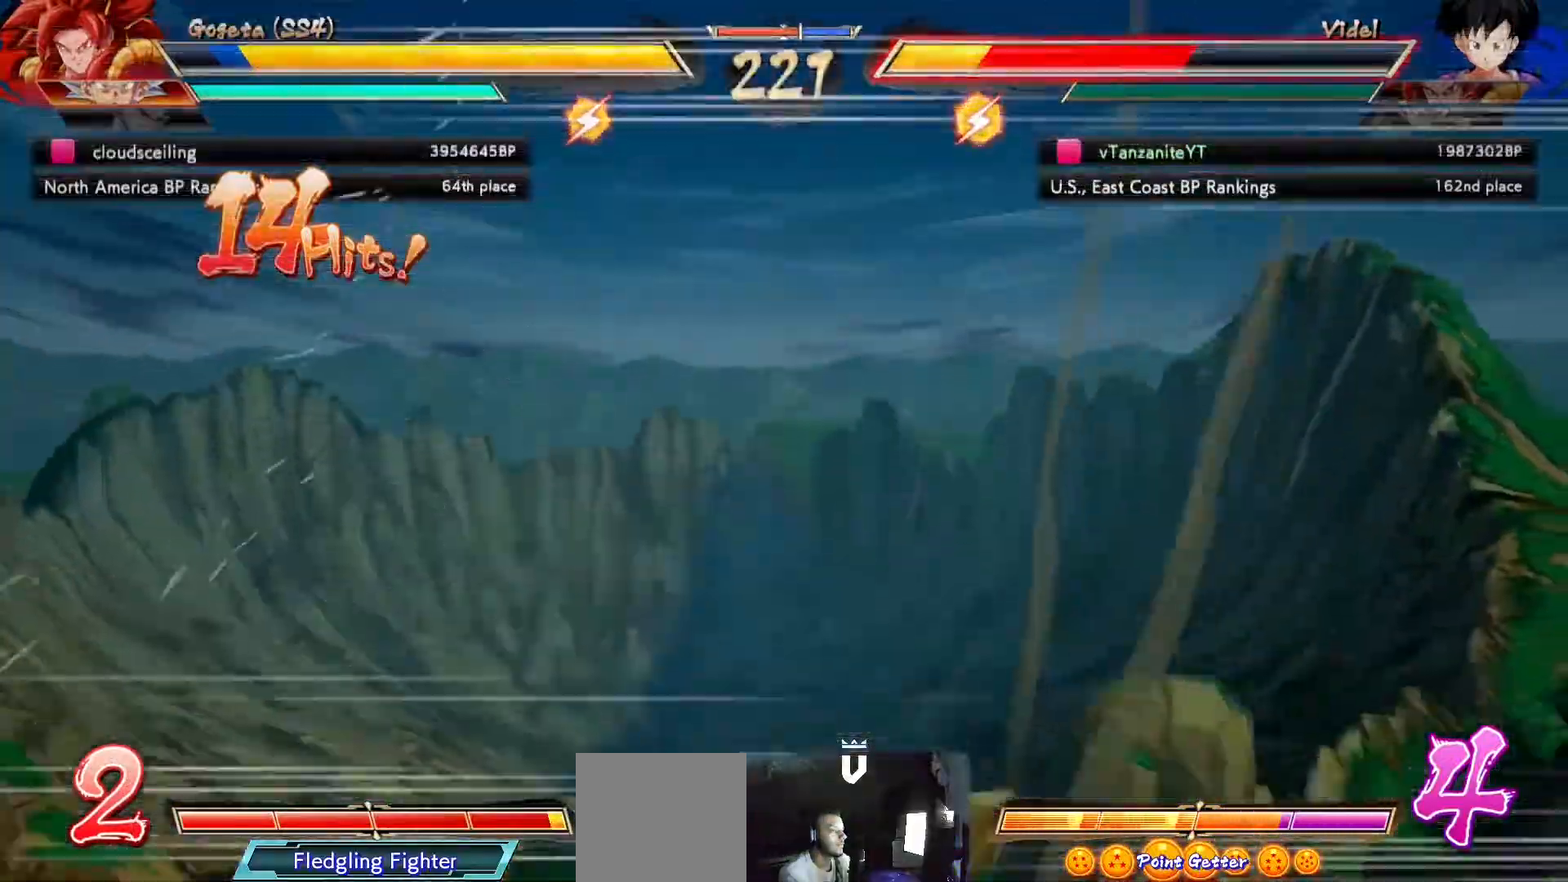
{"buttons": ["X", "DPAD_DOWN"], "left_stick": "center", "right_stick": "center", "events": []}
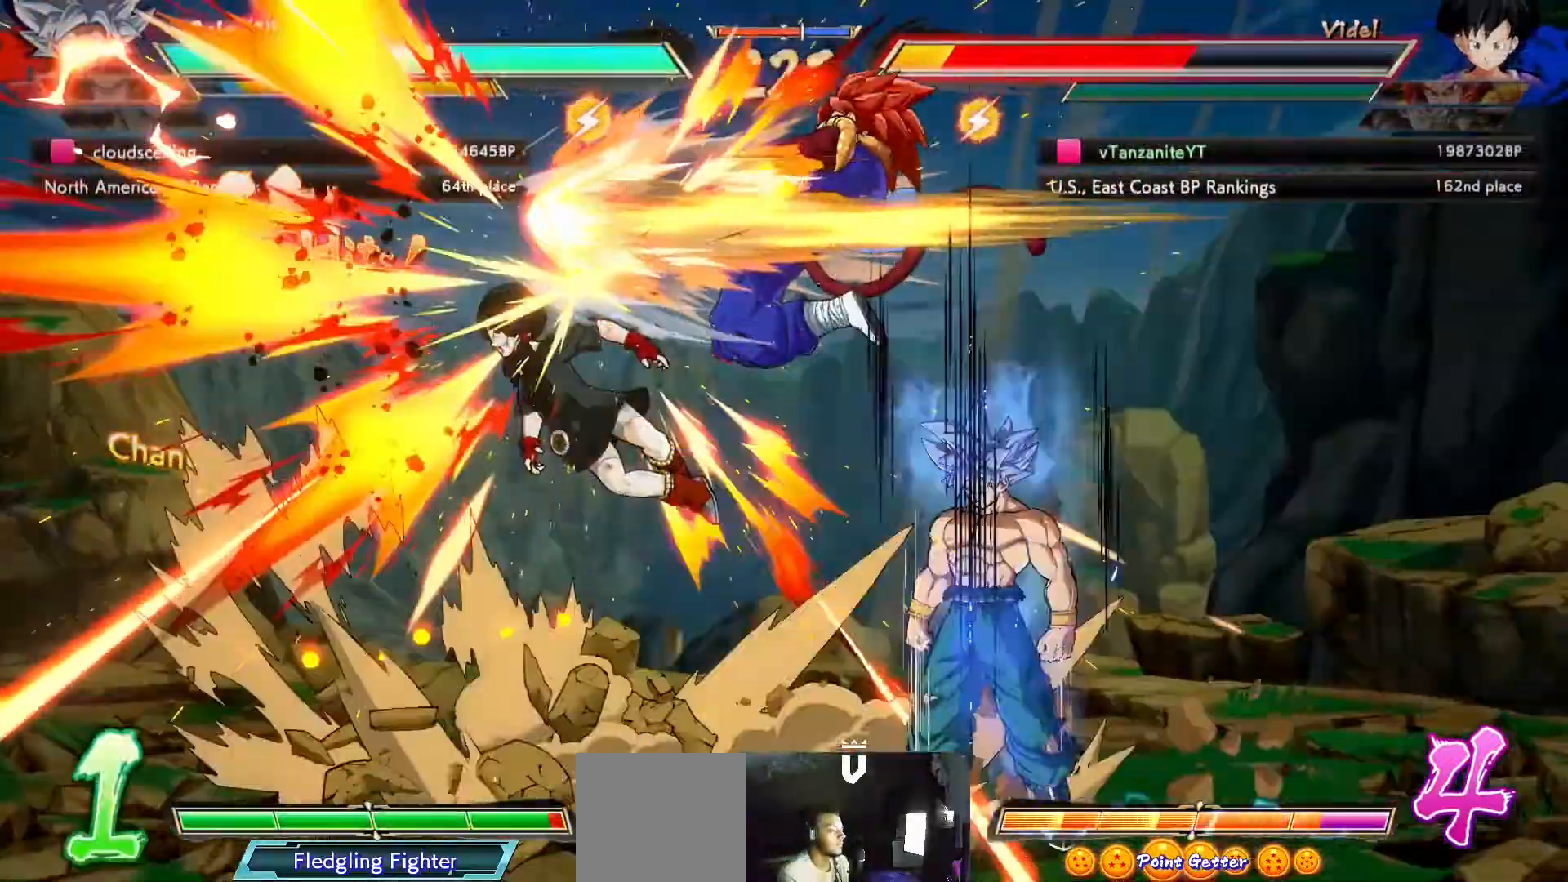
{"buttons": ["X", "DPAD_DOWN"], "left_stick": "center", "right_stick": "center", "events": []}
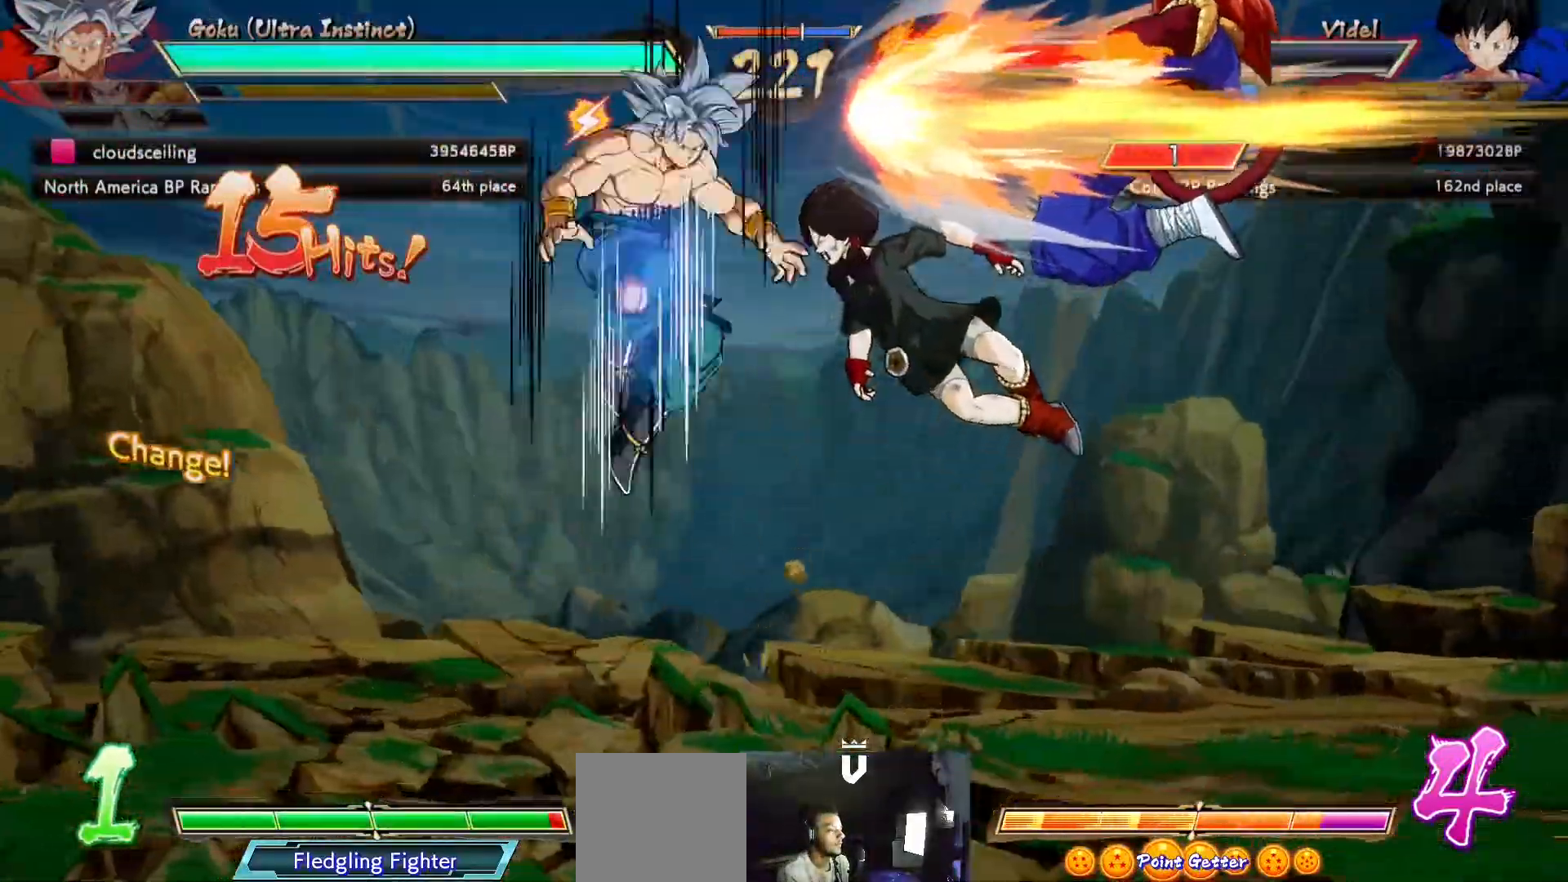
{"buttons": ["X", "DPAD_DOWN"], "left_stick": "center", "right_stick": "center", "events": []}
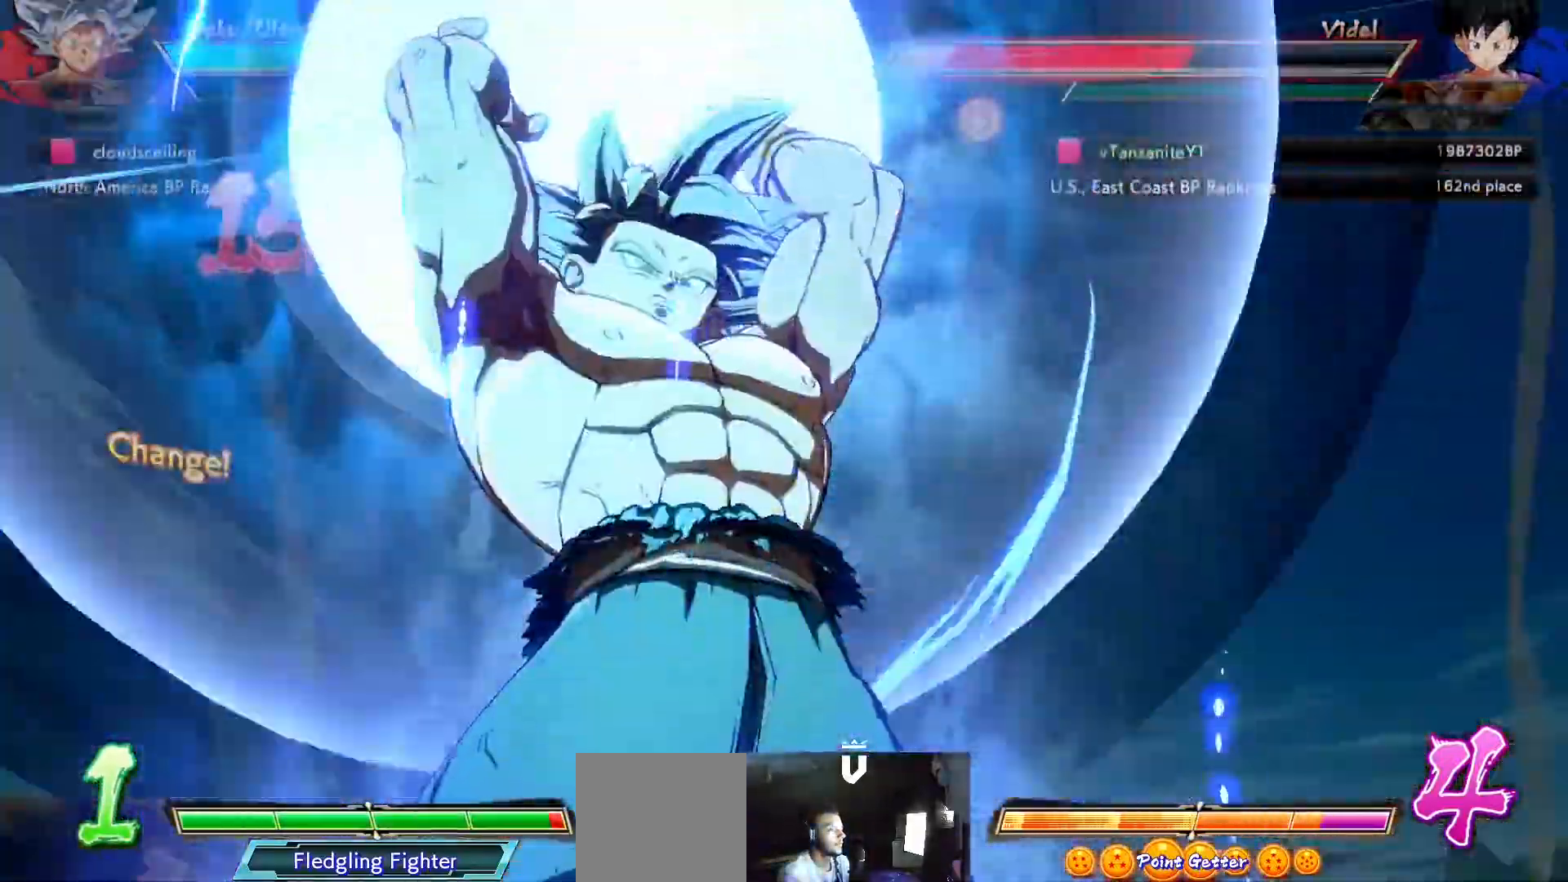
{"buttons": ["X", "DPAD_DOWN"], "left_stick": "center", "right_stick": "center", "events": []}
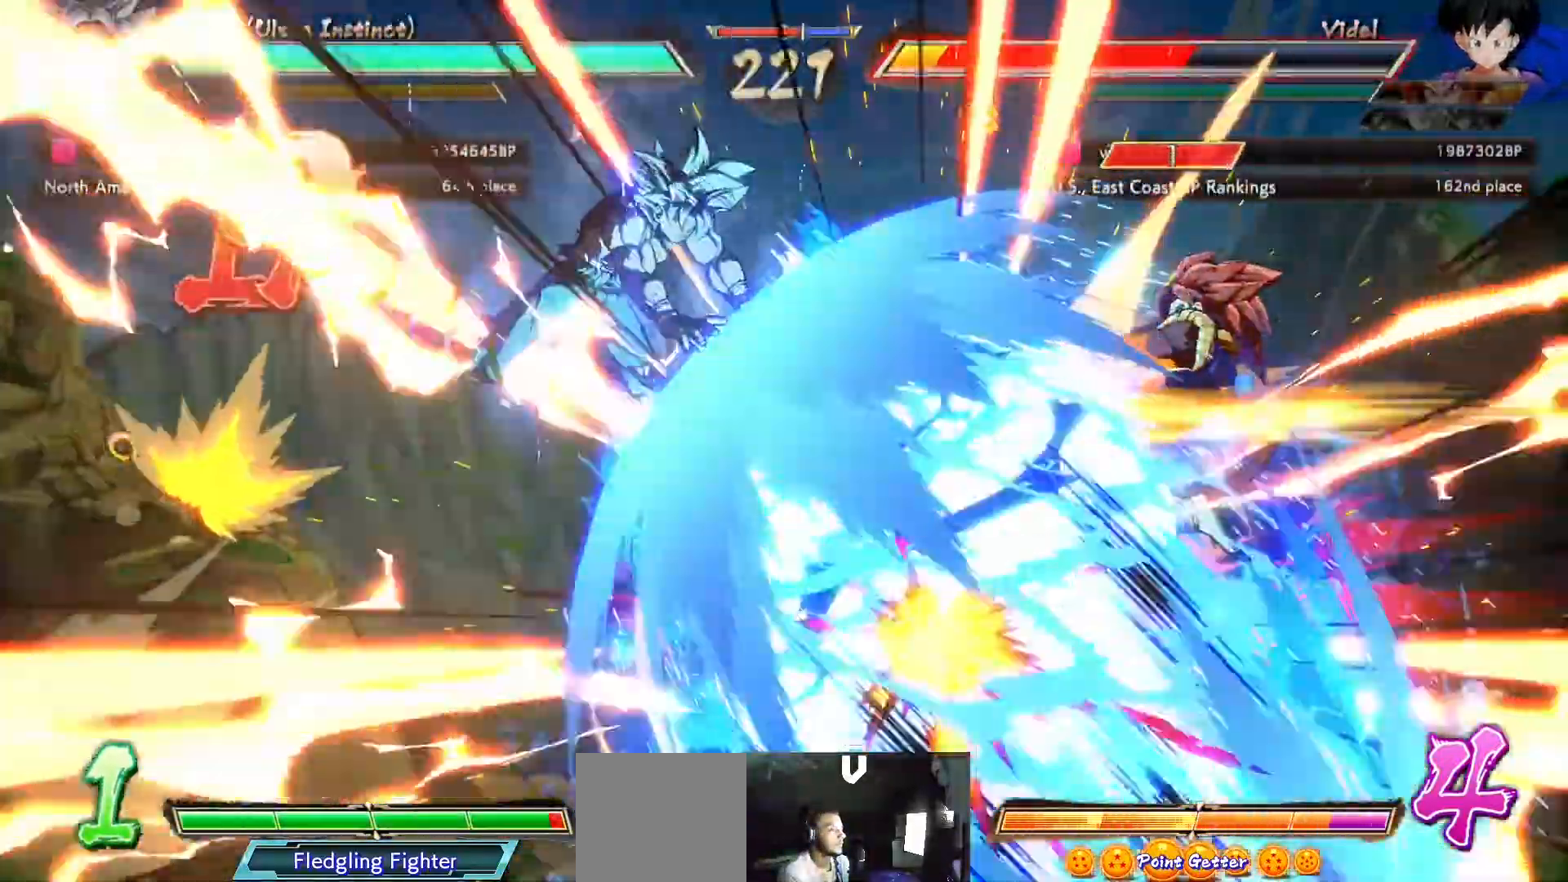
{"buttons": ["X", "DPAD_DOWN"], "left_stick": "center", "right_stick": "center", "events": []}
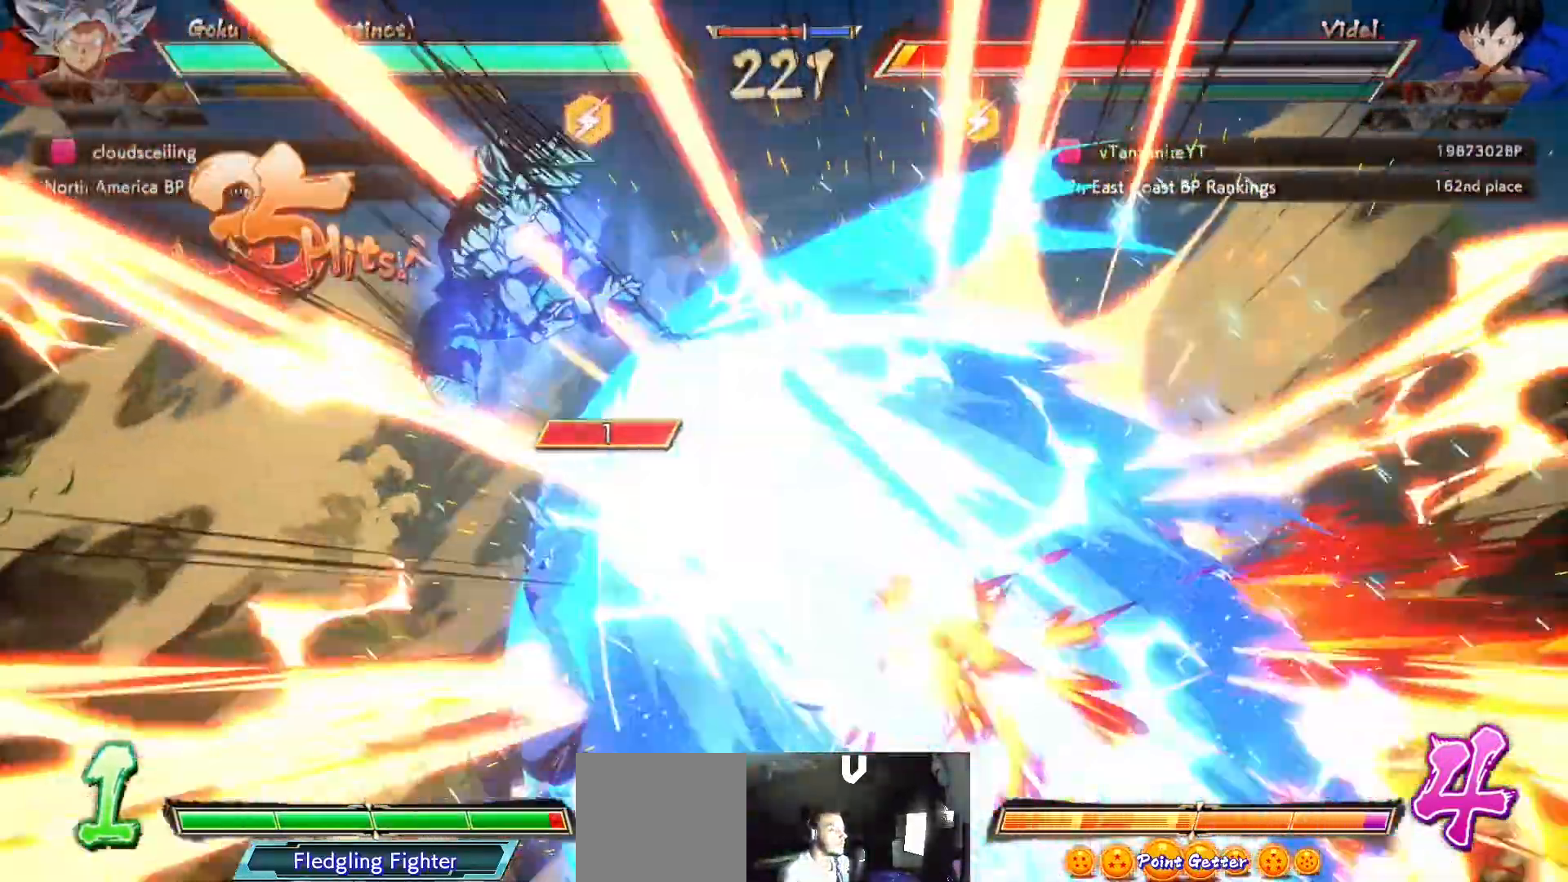
{"buttons": ["X", "DPAD_DOWN"], "left_stick": "center", "right_stick": "center"}